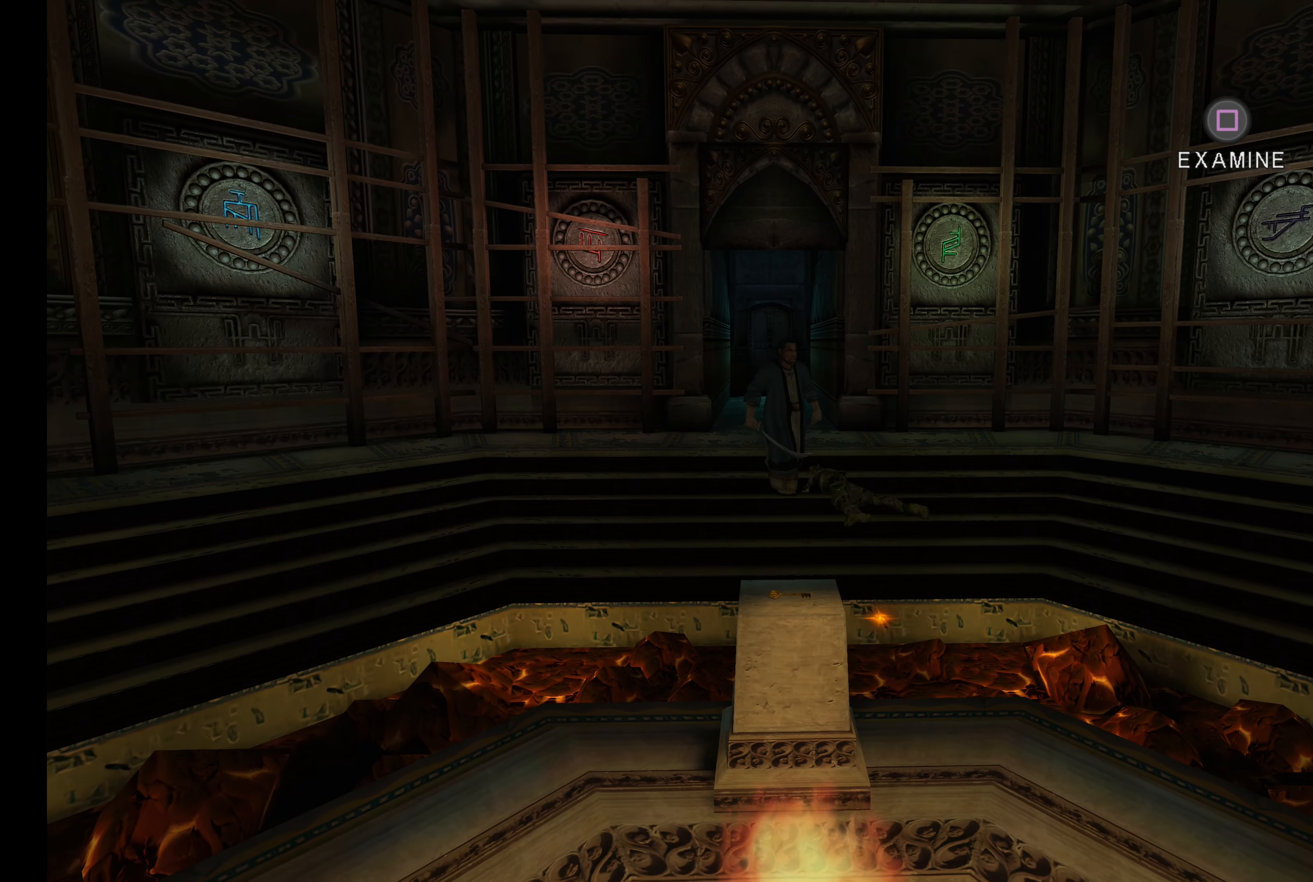
Gameplay with a controller (PlayStation layout); each line is a JSON object with the inputs held at the frame after it. "events" lists button and stick changes between this image and that frame as [ms after this image, input, new state], when the widget could be followed in between. Not read: L3 R3.
{"buttons": [], "left_stick": "up", "right_stick": "center", "events": [[33, "left_stick", "right"], [183, "left_stick", "up-right"], [417, "left_stick", "up"]]}
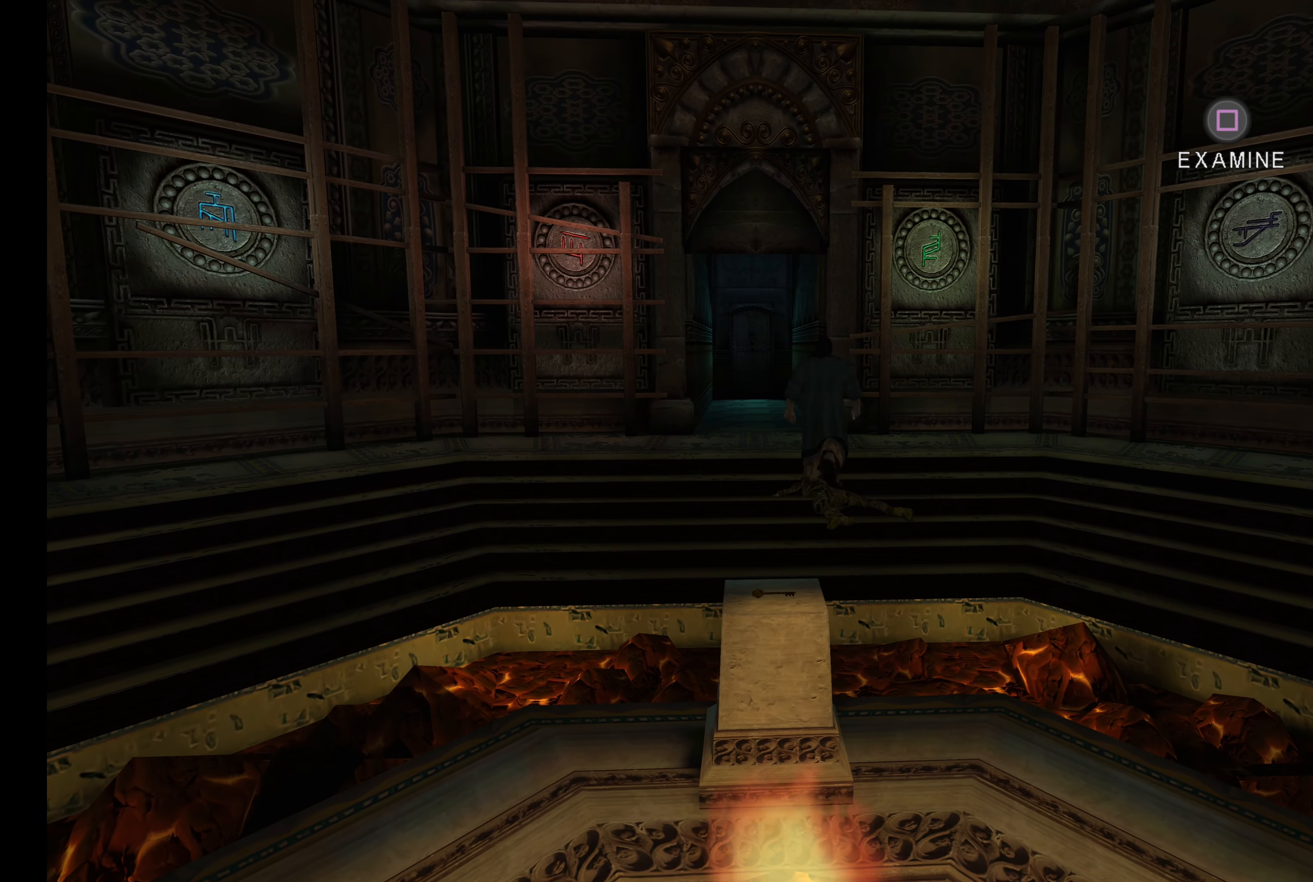
{"buttons": [], "left_stick": "down", "right_stick": "center", "events": [[83, "left_stick", "up-left"], [250, "left_stick", "down-left"], [333, "left_stick", "down"]]}
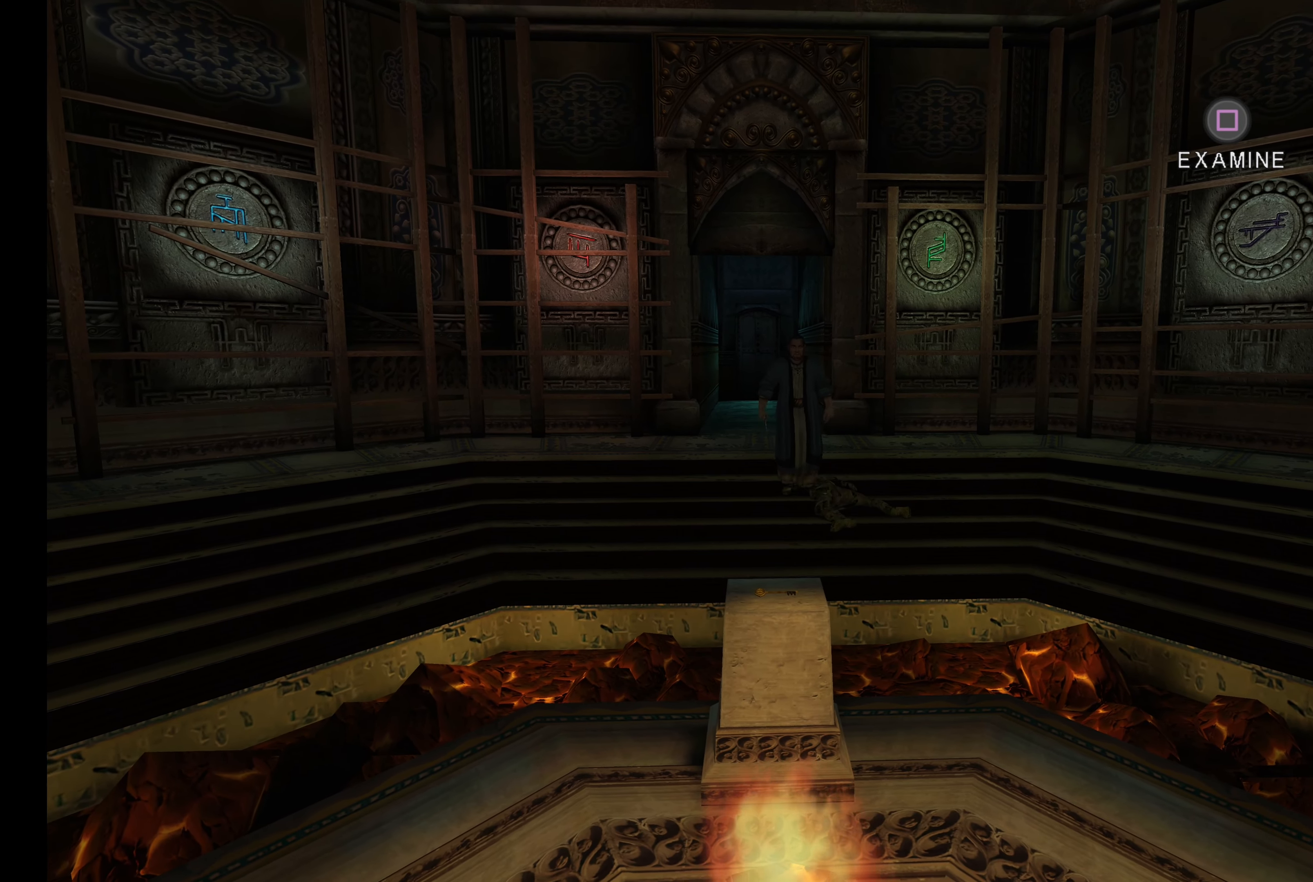
{"buttons": [], "left_stick": "right", "right_stick": "center", "events": [[167, "left_stick", "down-right"], [400, "left_stick", "right"]]}
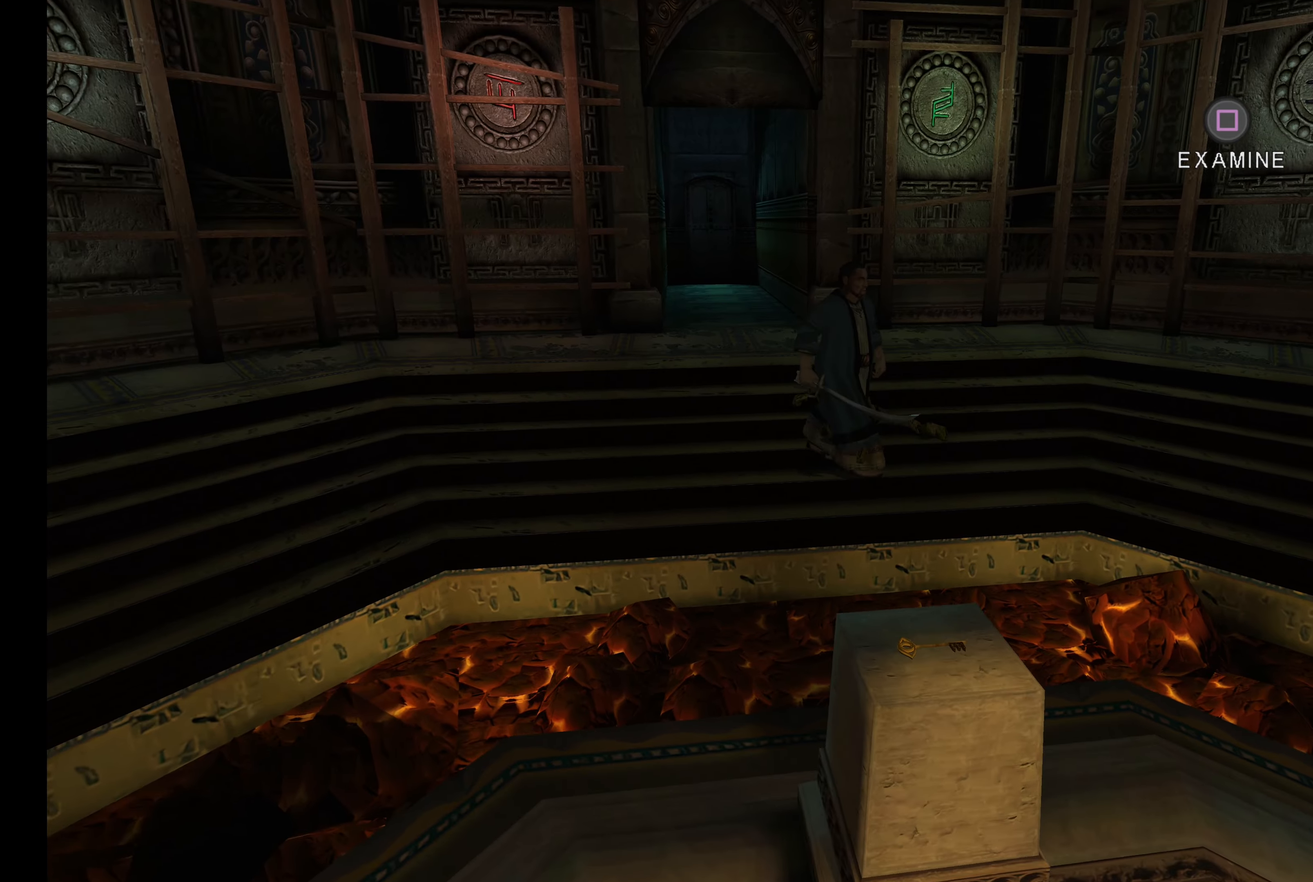
{"buttons": [], "left_stick": "up", "right_stick": "center", "events": [[67, "left_stick", "up-right"], [250, "left_stick", "up"]]}
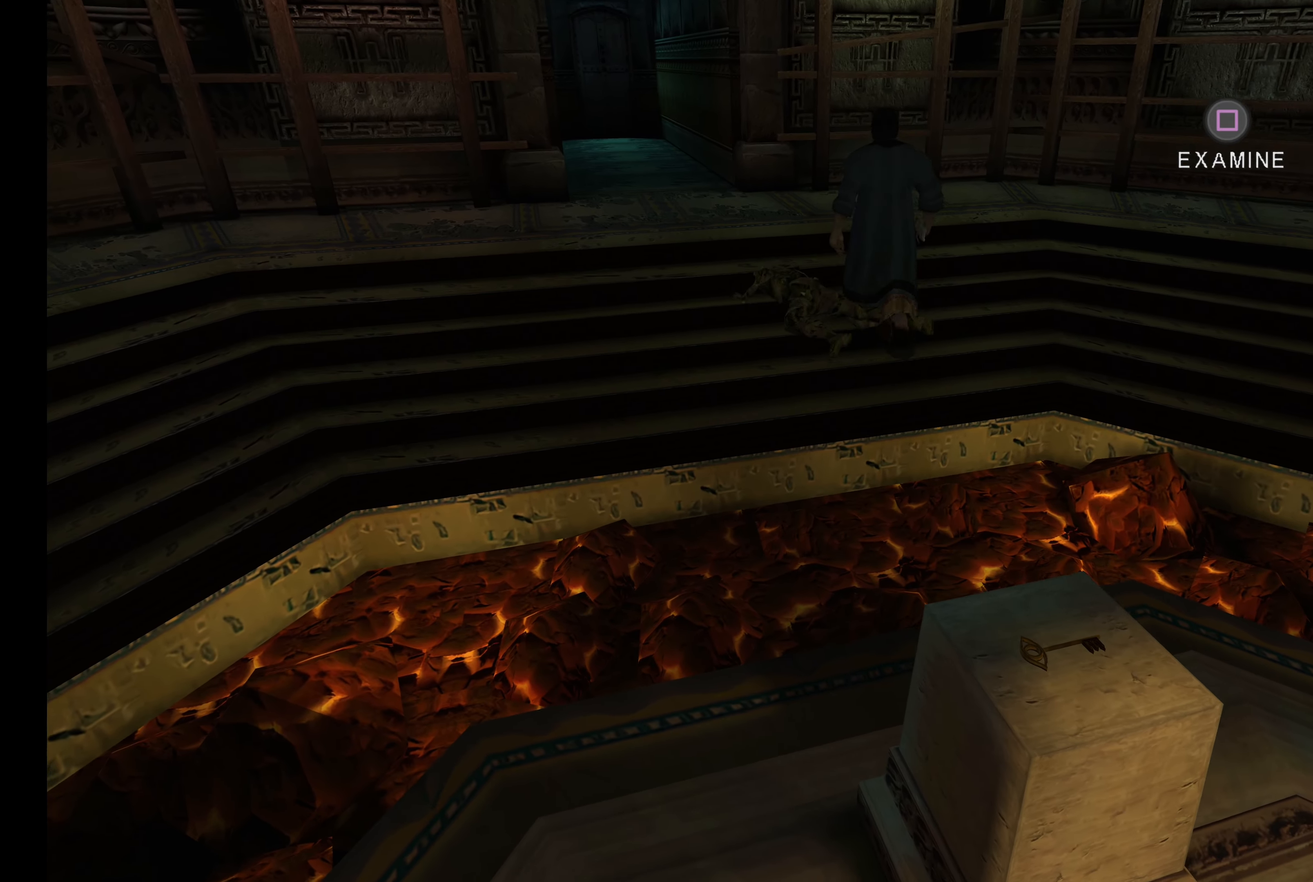
{"buttons": [], "left_stick": "left", "right_stick": "center", "events": [[34, "left_stick", "up-left"], [384, "left_stick", "left"]]}
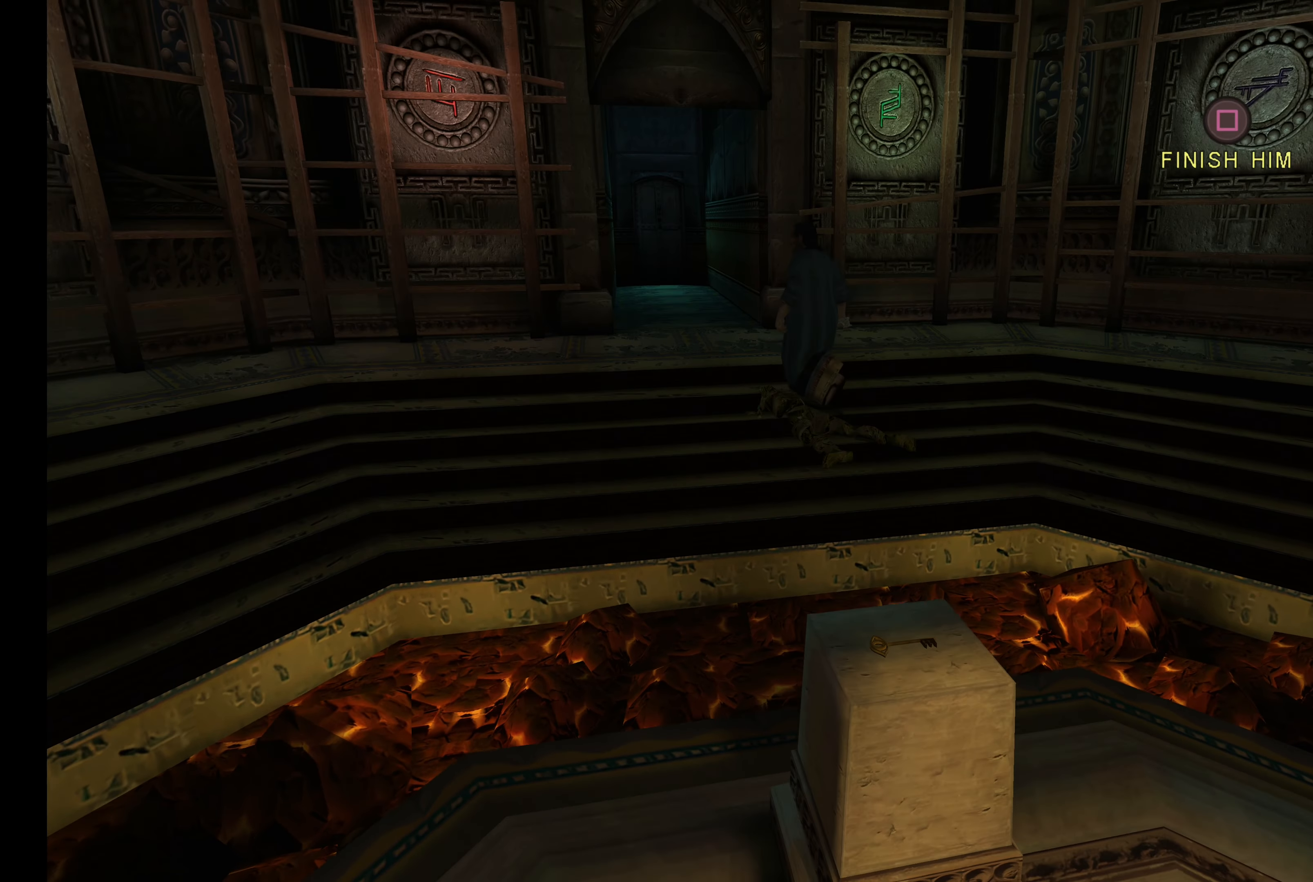
{"buttons": [], "left_stick": "left", "right_stick": "center", "events": []}
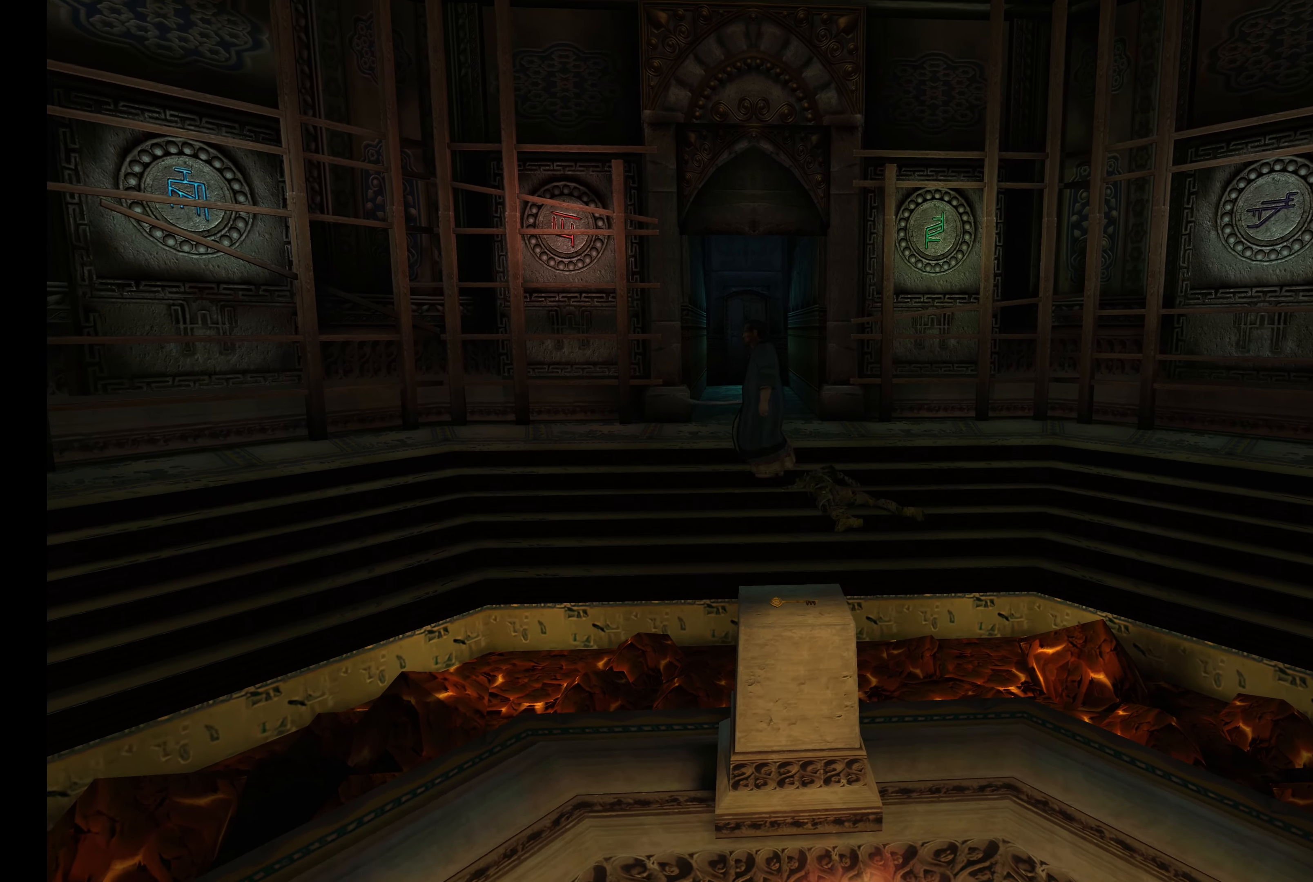
{"buttons": [], "left_stick": "right", "right_stick": "center", "events": [[50, "left_stick", "center"], [250, "left_stick", "right"]]}
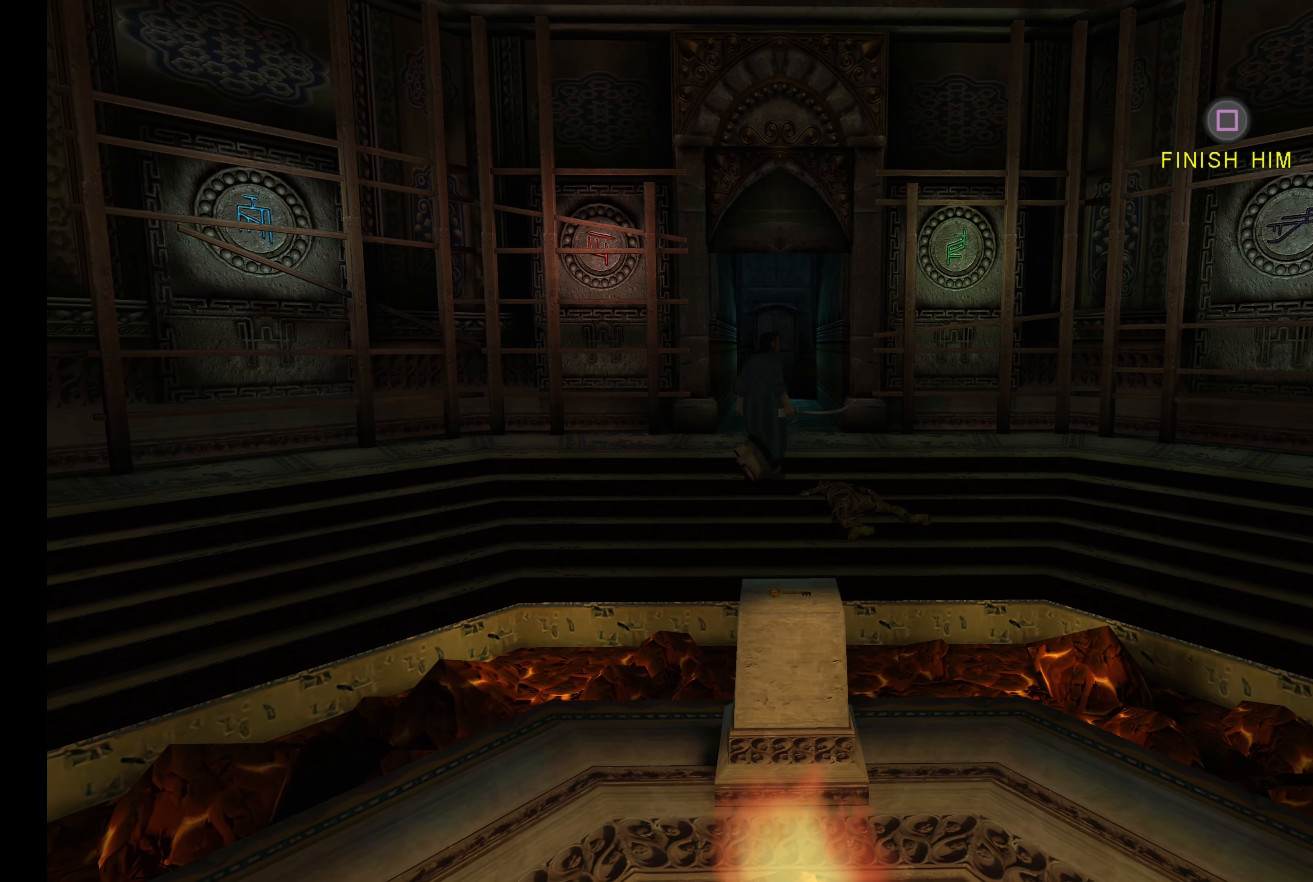
{"buttons": [], "left_stick": "center", "right_stick": "center", "events": [[284, "left_stick", "center"]]}
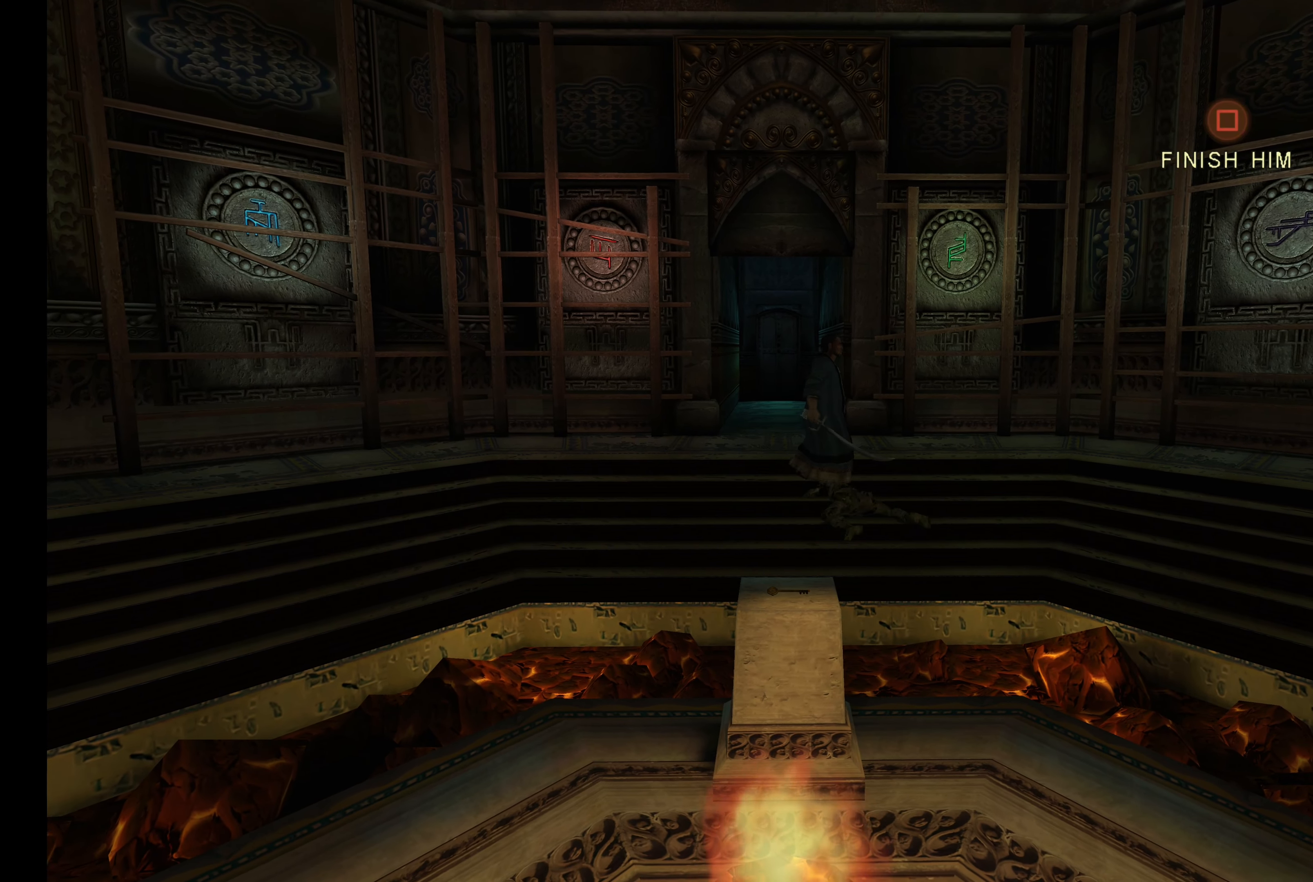
{"buttons": ["SQUARE"], "left_stick": "center", "right_stick": "center", "events": [[500, "SQUARE", "down"]]}
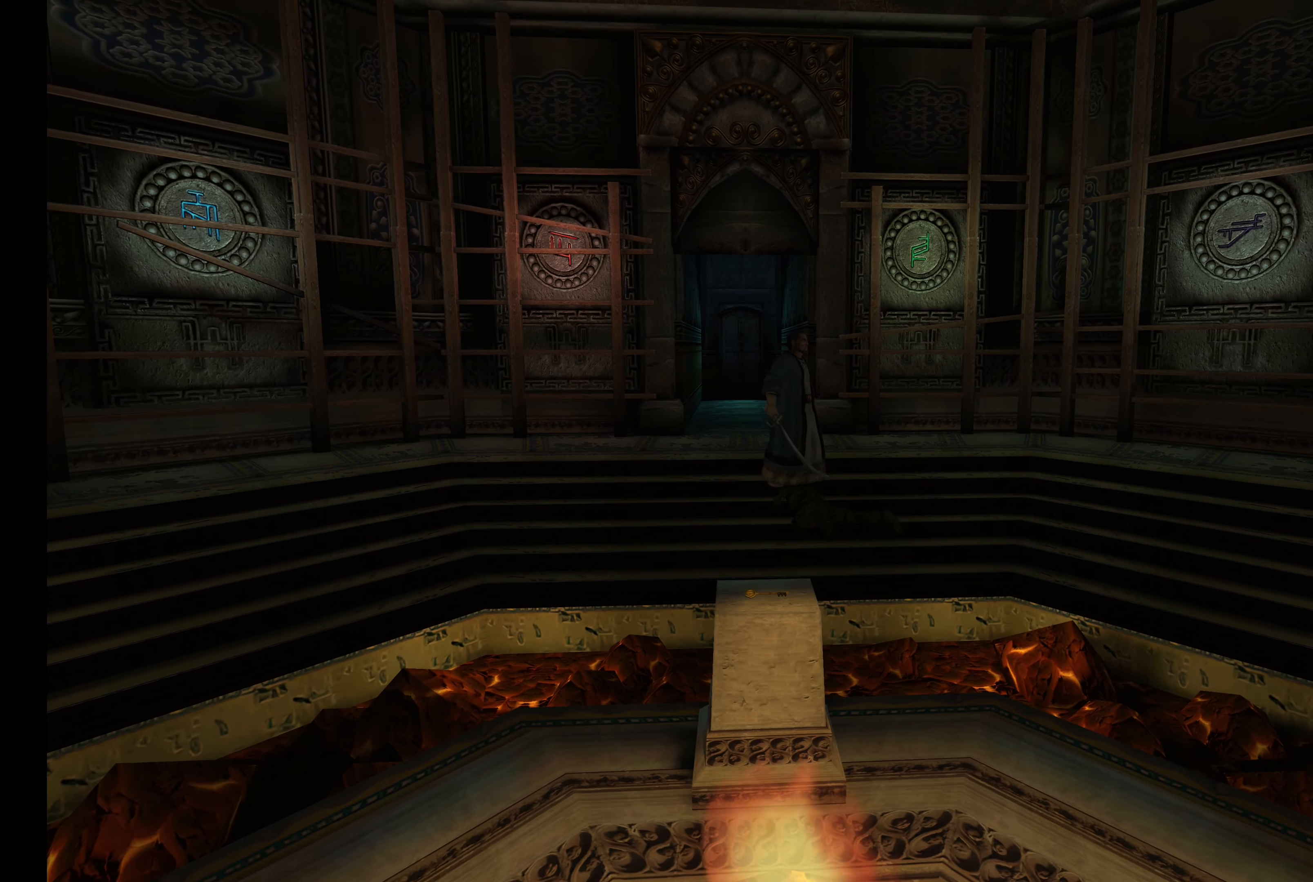
{"buttons": [], "left_stick": "center", "right_stick": "center", "events": [[167, "SQUARE", "up"]]}
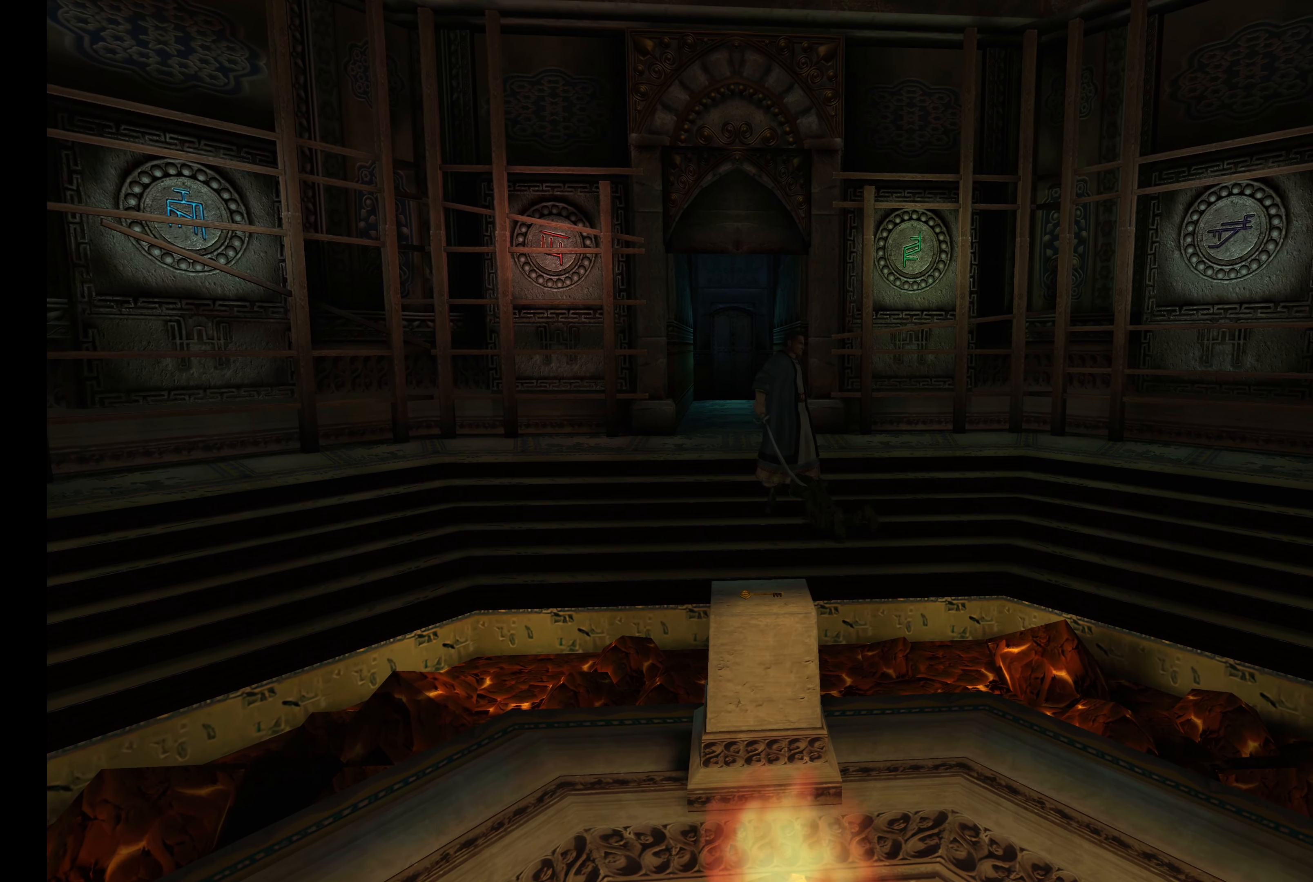
{"buttons": [], "left_stick": "center", "right_stick": "center", "events": [[134, "left_stick", "left"], [200, "left_stick", "down-left"], [384, "left_stick", "center"]]}
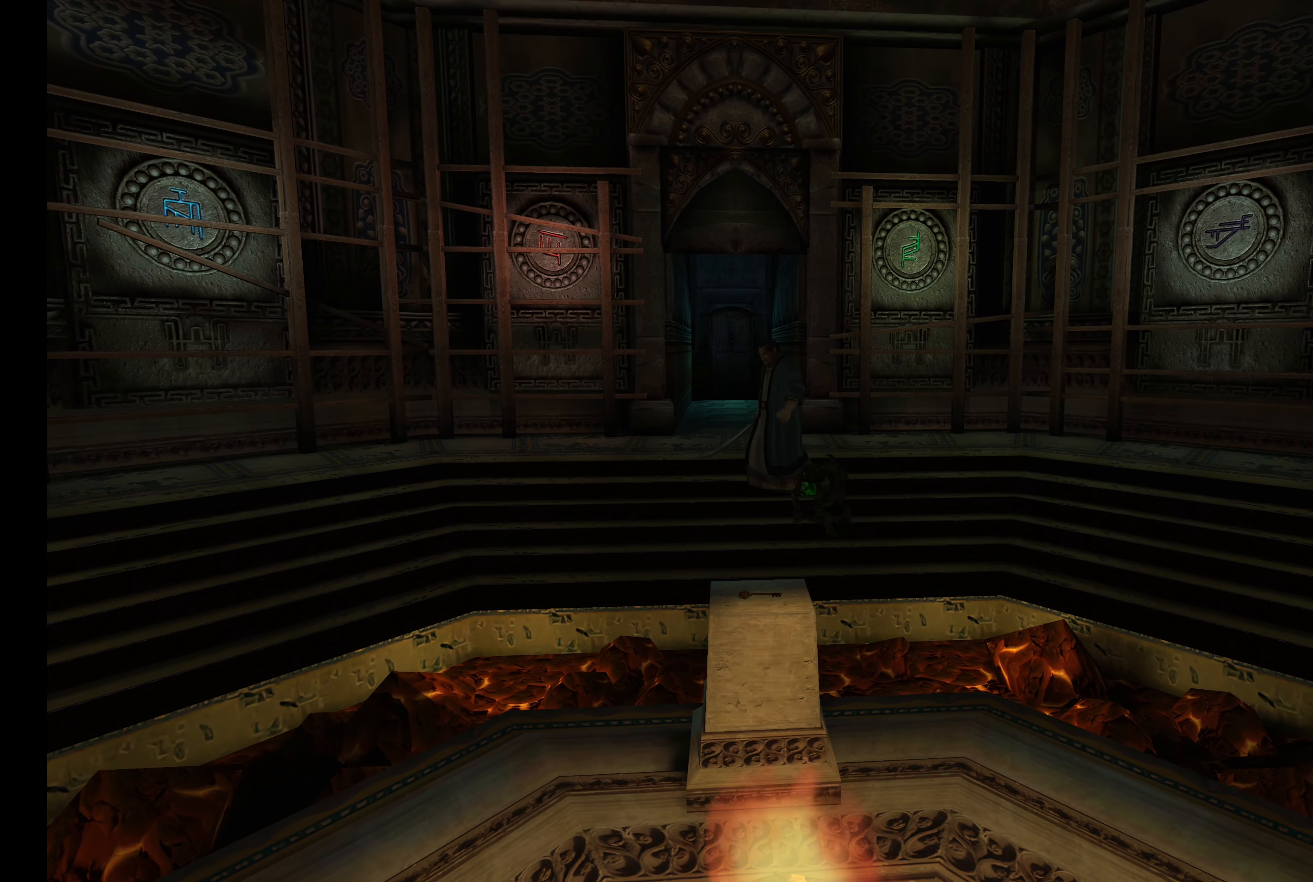
{"buttons": [], "left_stick": "down-right", "right_stick": "center", "events": [[200, "left_stick", "down-right"]]}
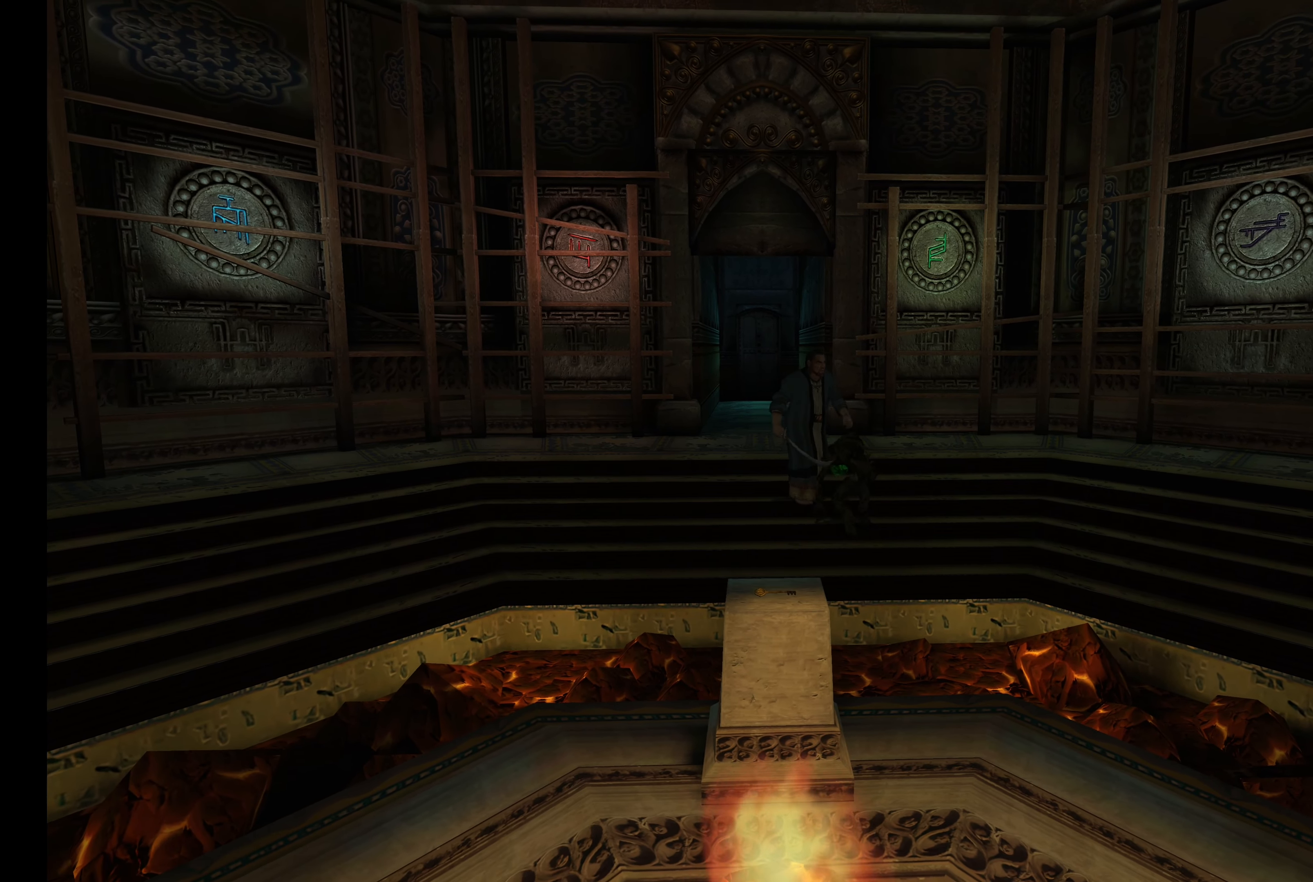
{"buttons": [], "left_stick": "center", "right_stick": "center", "events": [[167, "left_stick", "right"], [267, "left_stick", "up-right"], [466, "left_stick", "center"]]}
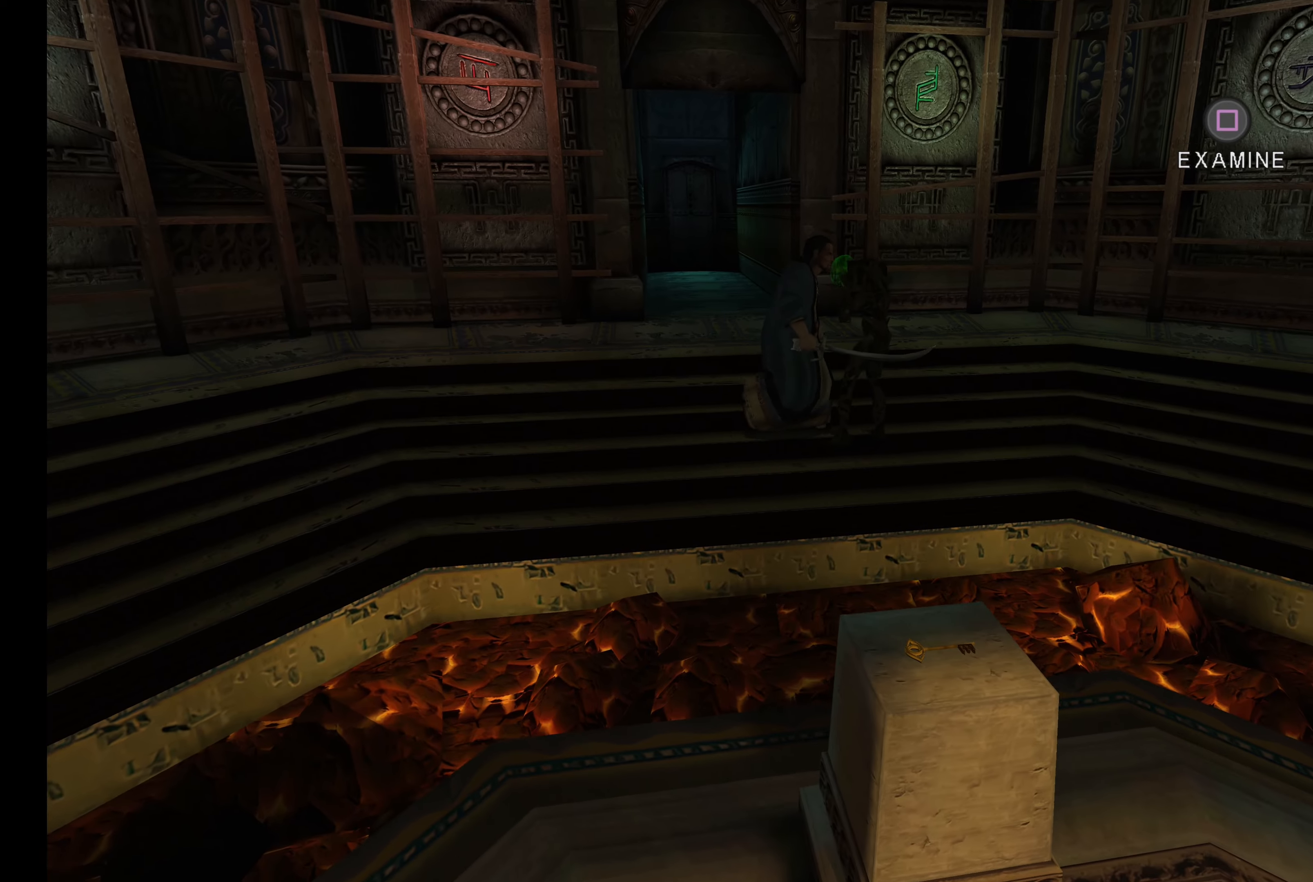
{"buttons": [], "left_stick": "up", "right_stick": "center", "events": [[250, "left_stick", "up"], [283, "CROSS", "down"], [483, "CROSS", "up"]]}
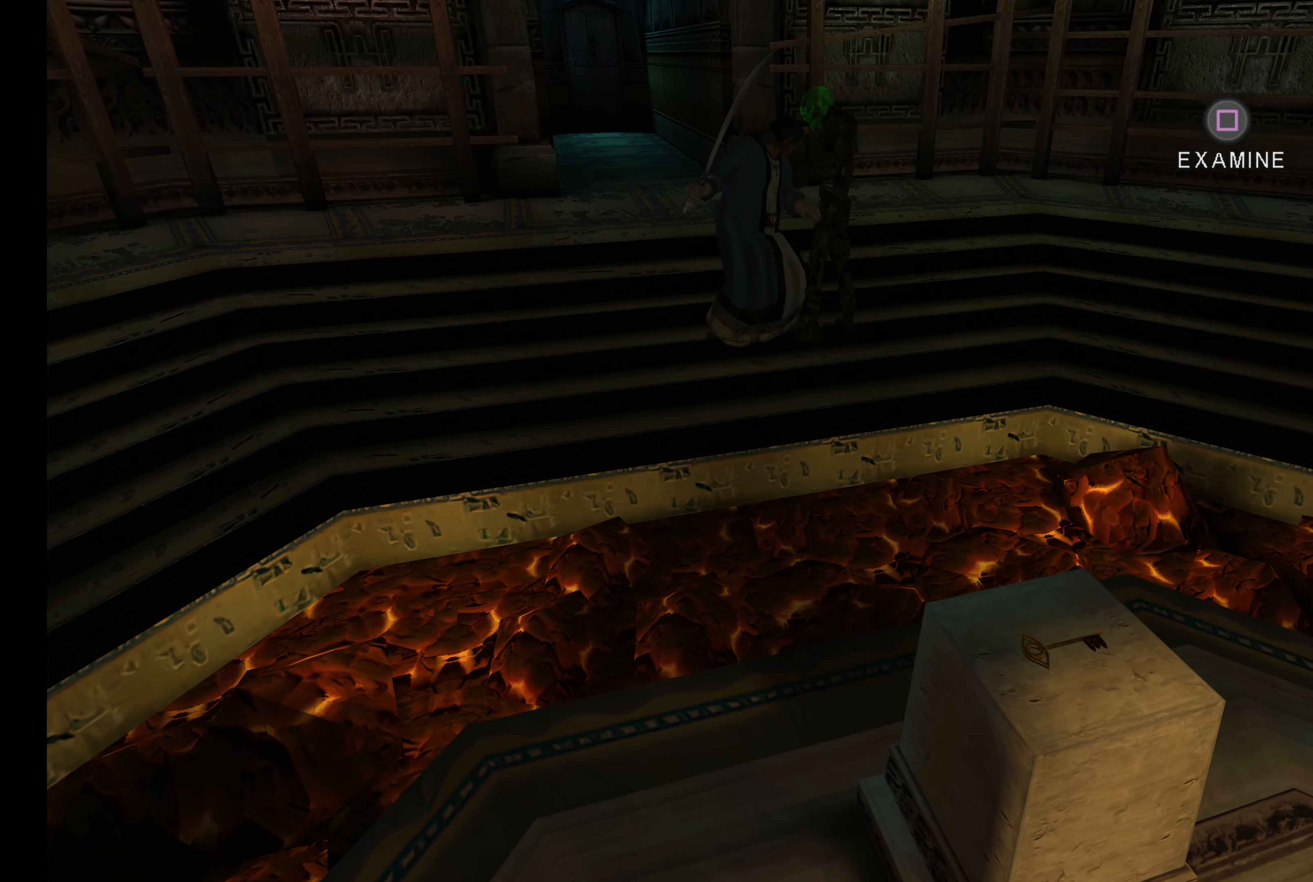
{"buttons": ["CROSS"], "left_stick": "up", "right_stick": "center", "events": [[50, "CROSS", "down"], [166, "CROSS", "up"], [266, "CROSS", "down"], [333, "CROSS", "up"], [433, "CROSS", "down"]]}
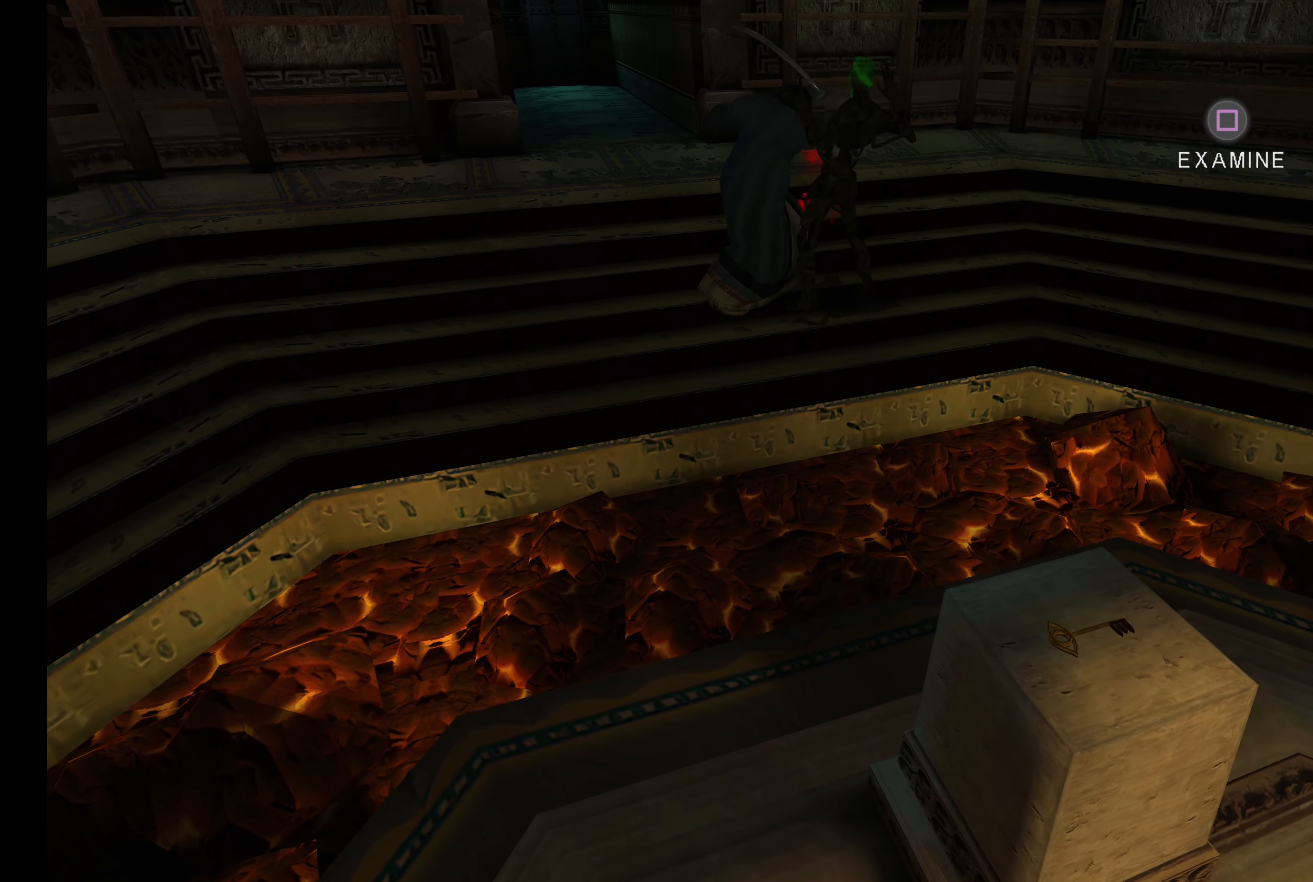
{"buttons": [], "left_stick": "up", "right_stick": "center", "events": [[16, "CROSS", "up"], [83, "CROSS", "down"], [166, "CROSS", "up"], [266, "CROSS", "down"], [333, "CROSS", "up"], [416, "CROSS", "down"], [483, "CROSS", "up"]]}
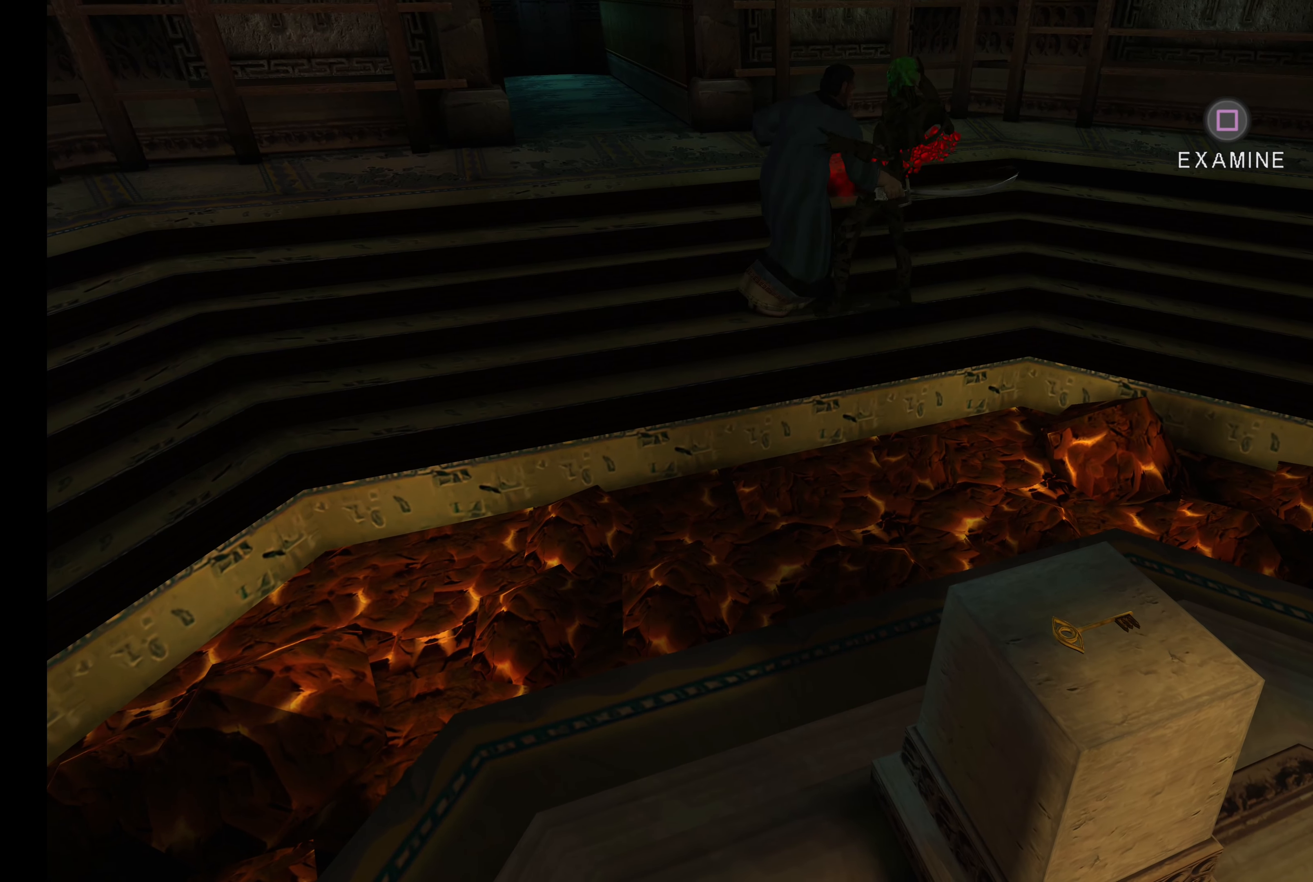
{"buttons": [], "left_stick": "up", "right_stick": "center", "events": [[66, "CROSS", "down"], [166, "CROSS", "up"], [233, "CROSS", "down"], [333, "CROSS", "up"], [416, "CROSS", "down"], [483, "CROSS", "up"]]}
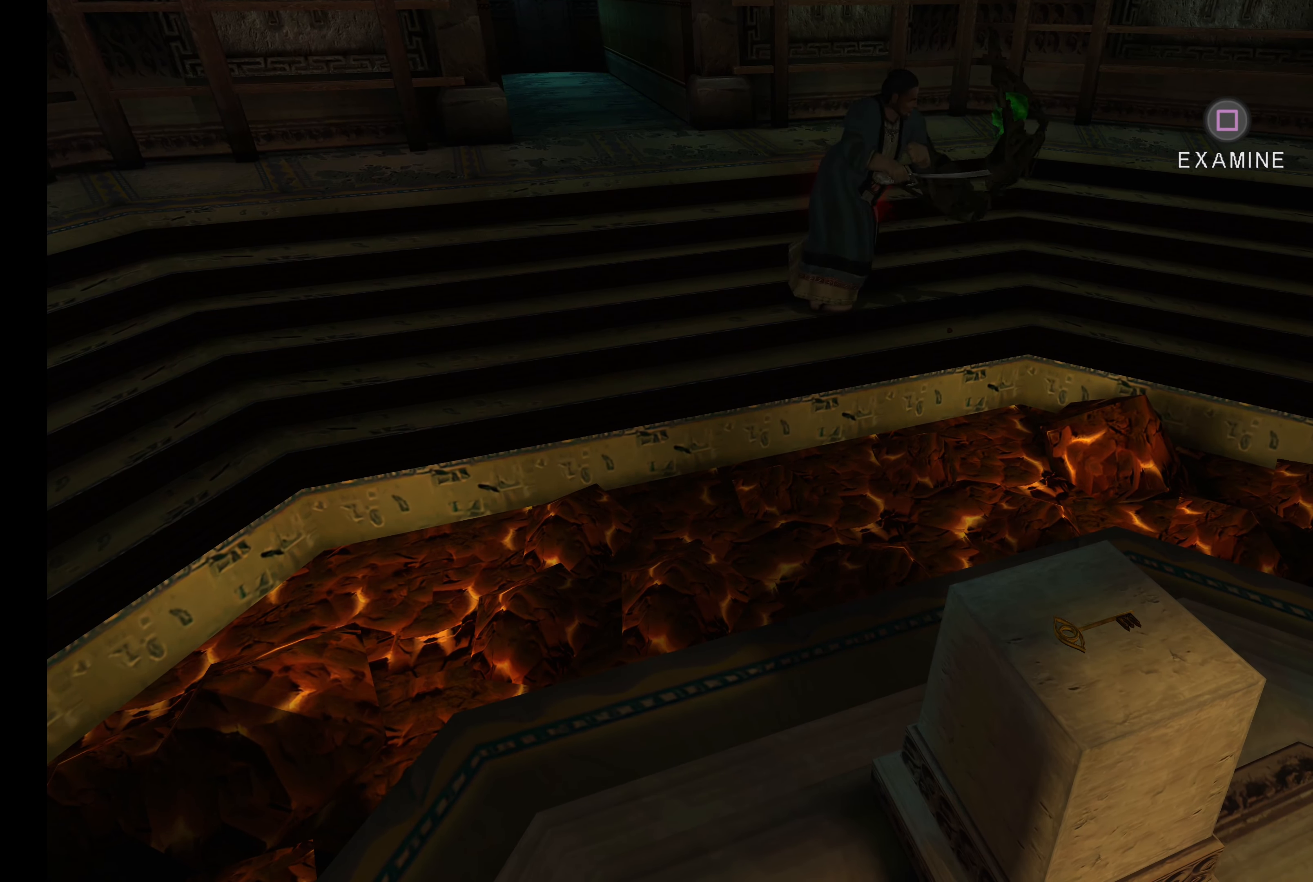
{"buttons": [], "left_stick": "center", "right_stick": "center", "events": [[83, "CROSS", "down"], [166, "CROSS", "up"], [233, "CROSS", "down"], [333, "CROSS", "up"], [483, "left_stick", "center"]]}
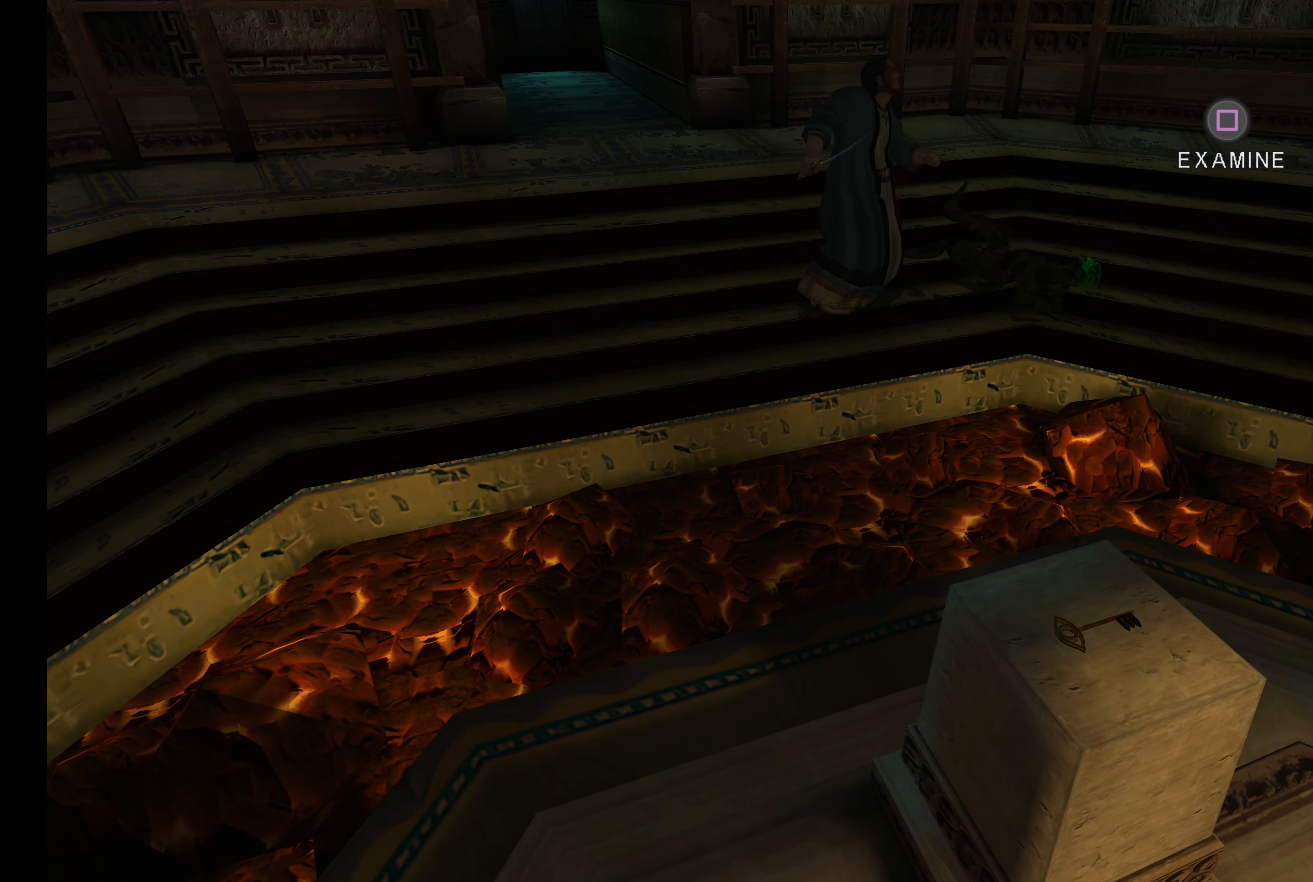
{"buttons": [], "left_stick": "up-right", "right_stick": "center", "events": [[250, "left_stick", "up"], [350, "left_stick", "up-right"]]}
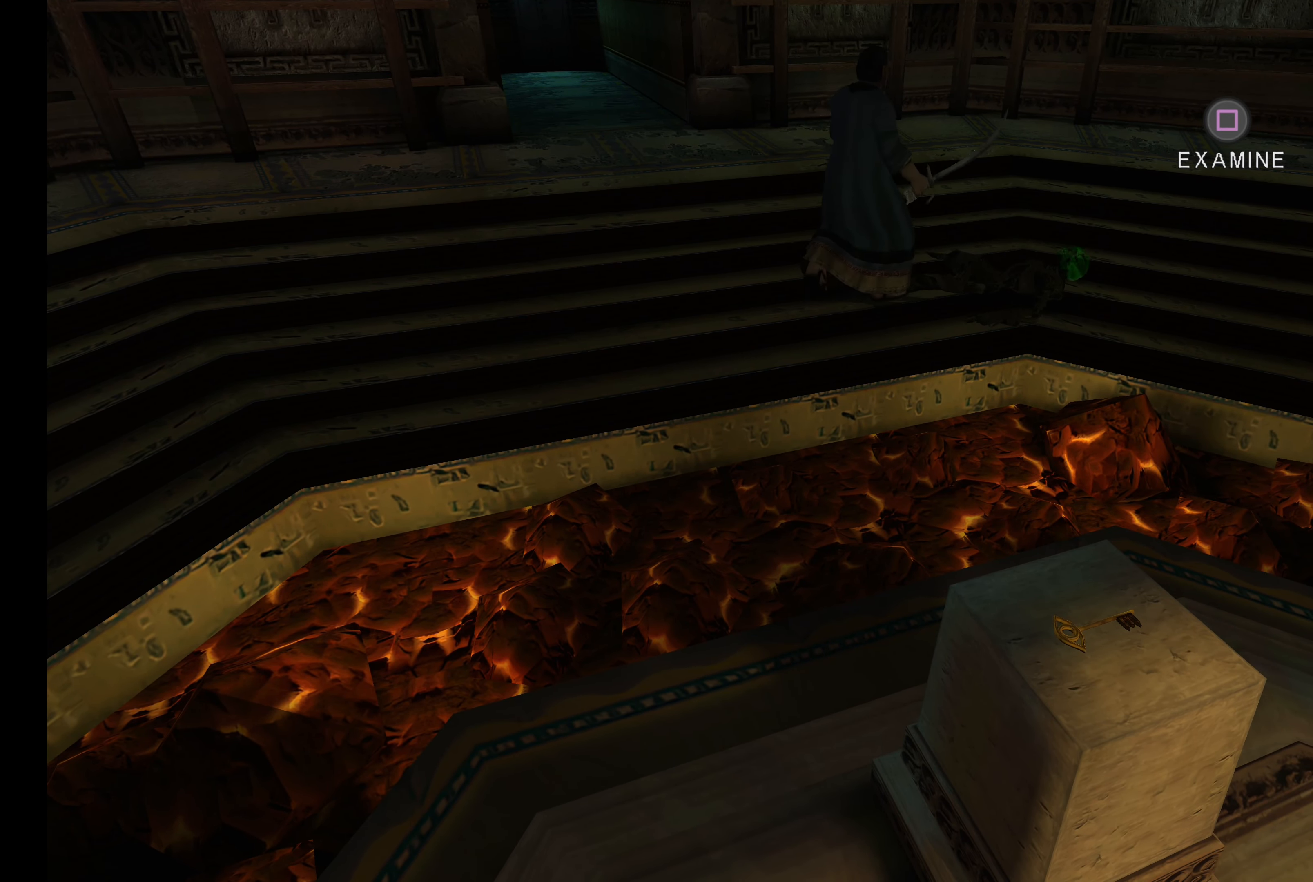
{"buttons": [], "left_stick": "right", "right_stick": "center", "events": [[383, "left_stick", "right"]]}
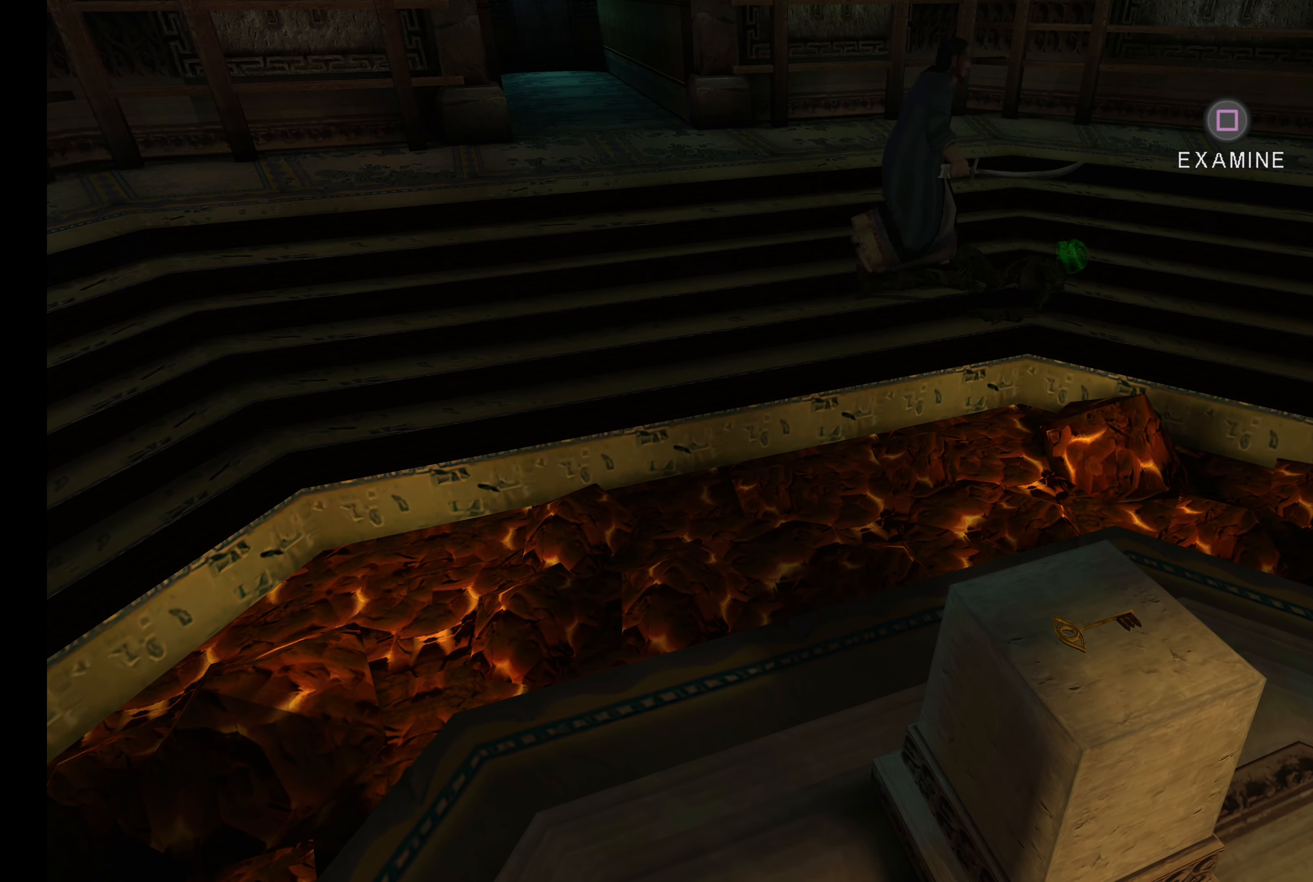
{"buttons": [], "left_stick": "up-right", "right_stick": "center", "events": [[83, "left_stick", "center"], [466, "left_stick", "up-right"]]}
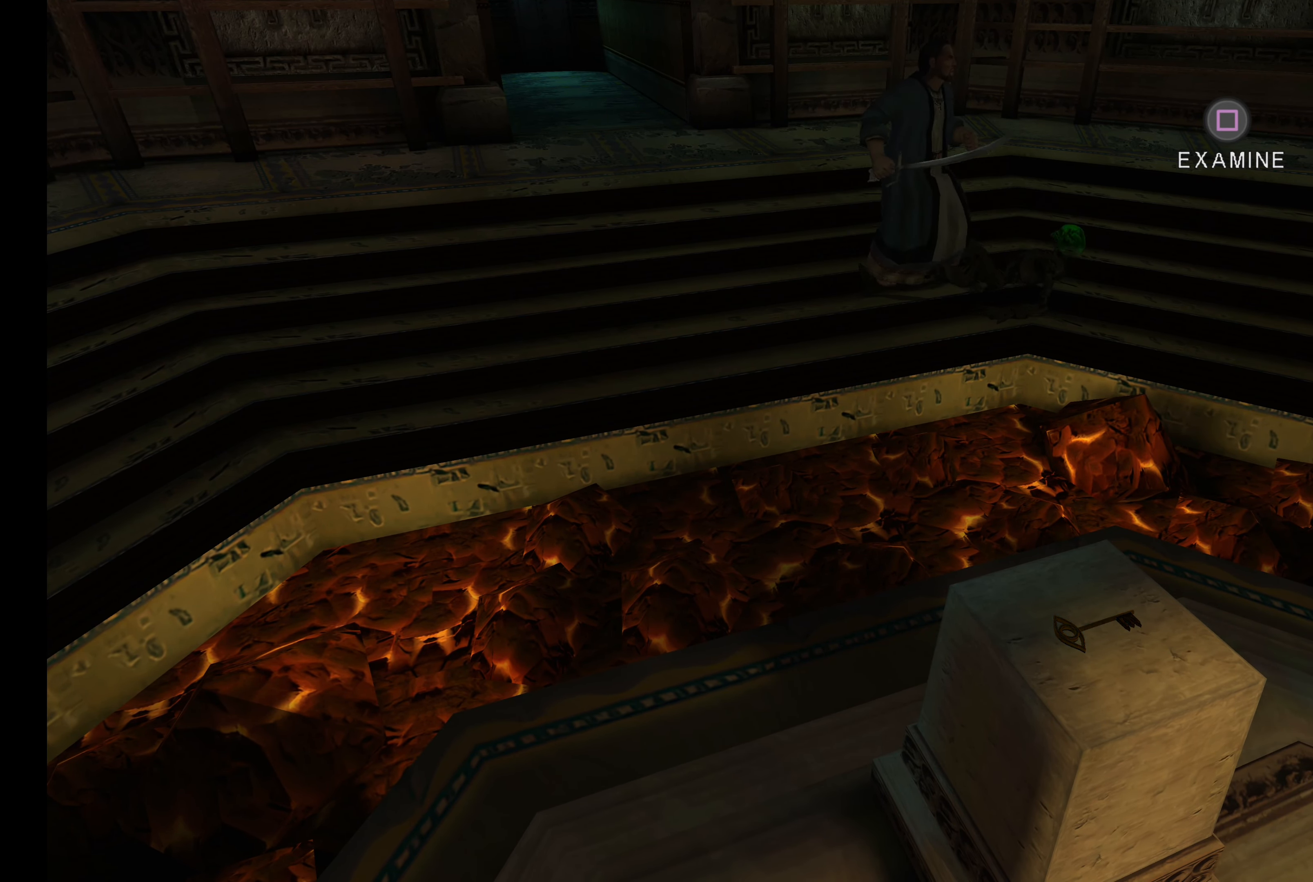
{"buttons": [], "left_stick": "up-right", "right_stick": "center", "events": []}
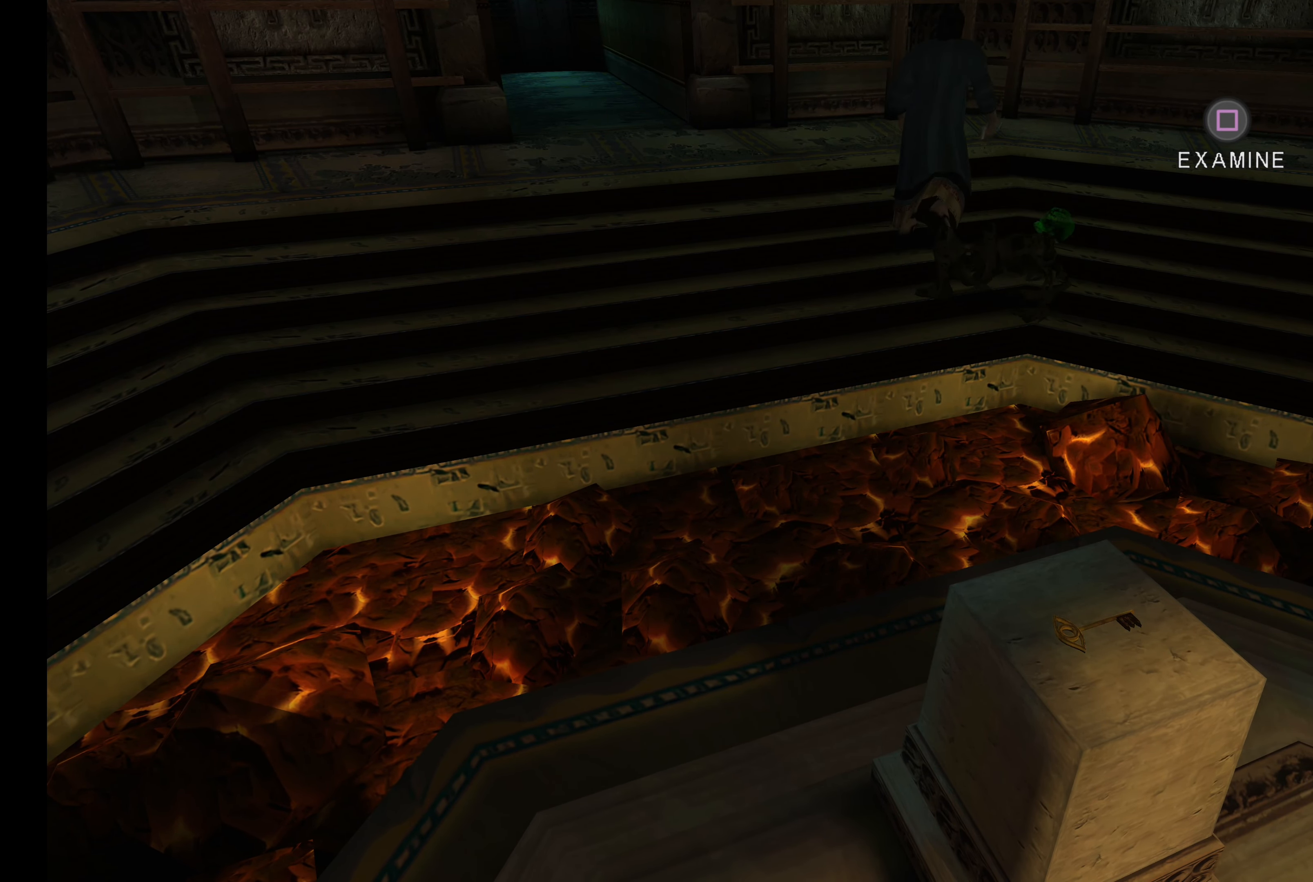
{"buttons": [], "left_stick": "down-right", "right_stick": "center", "events": [[316, "left_stick", "right"], [467, "left_stick", "down-right"]]}
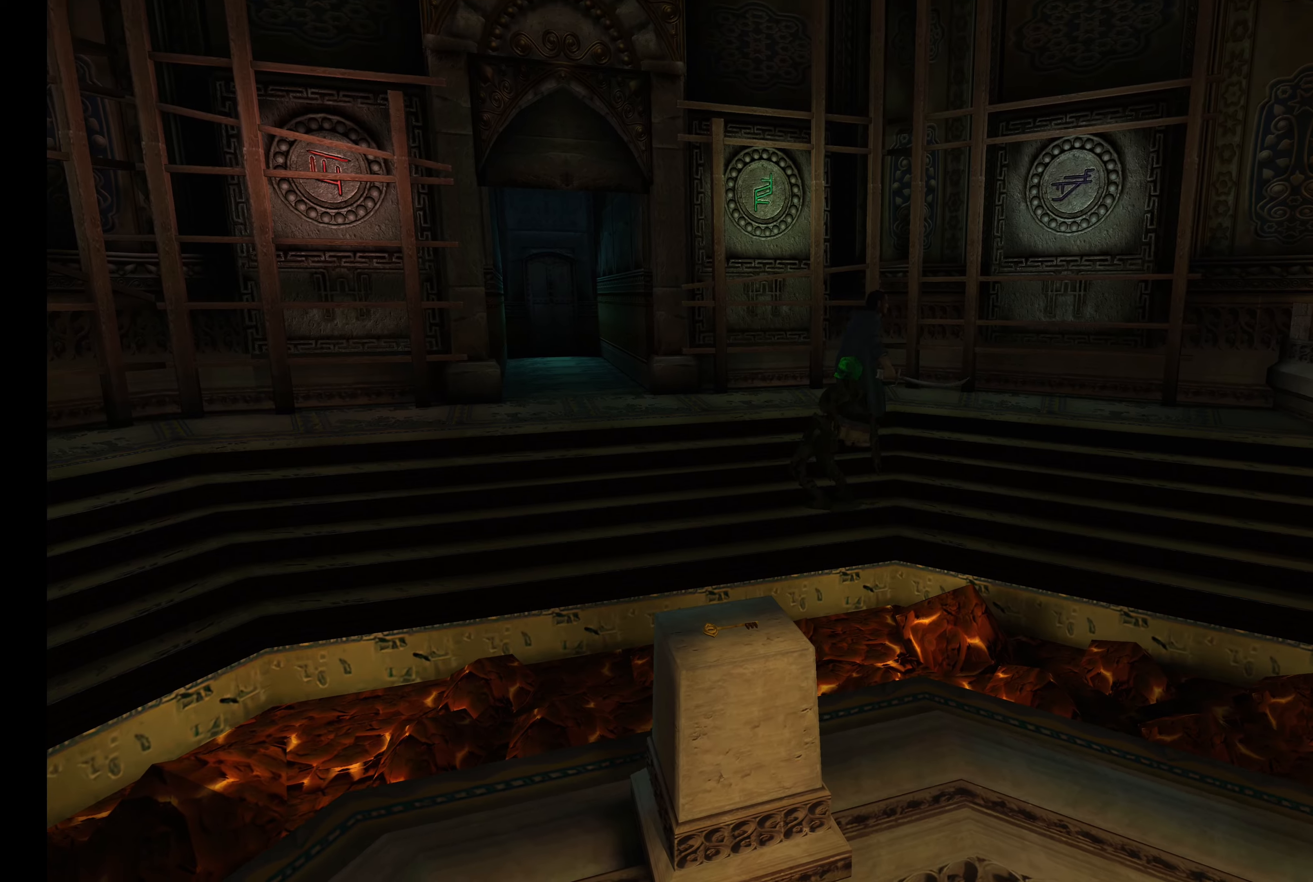
{"buttons": [], "left_stick": "left", "right_stick": "center", "events": [[250, "left_stick", "down"], [417, "left_stick", "left"]]}
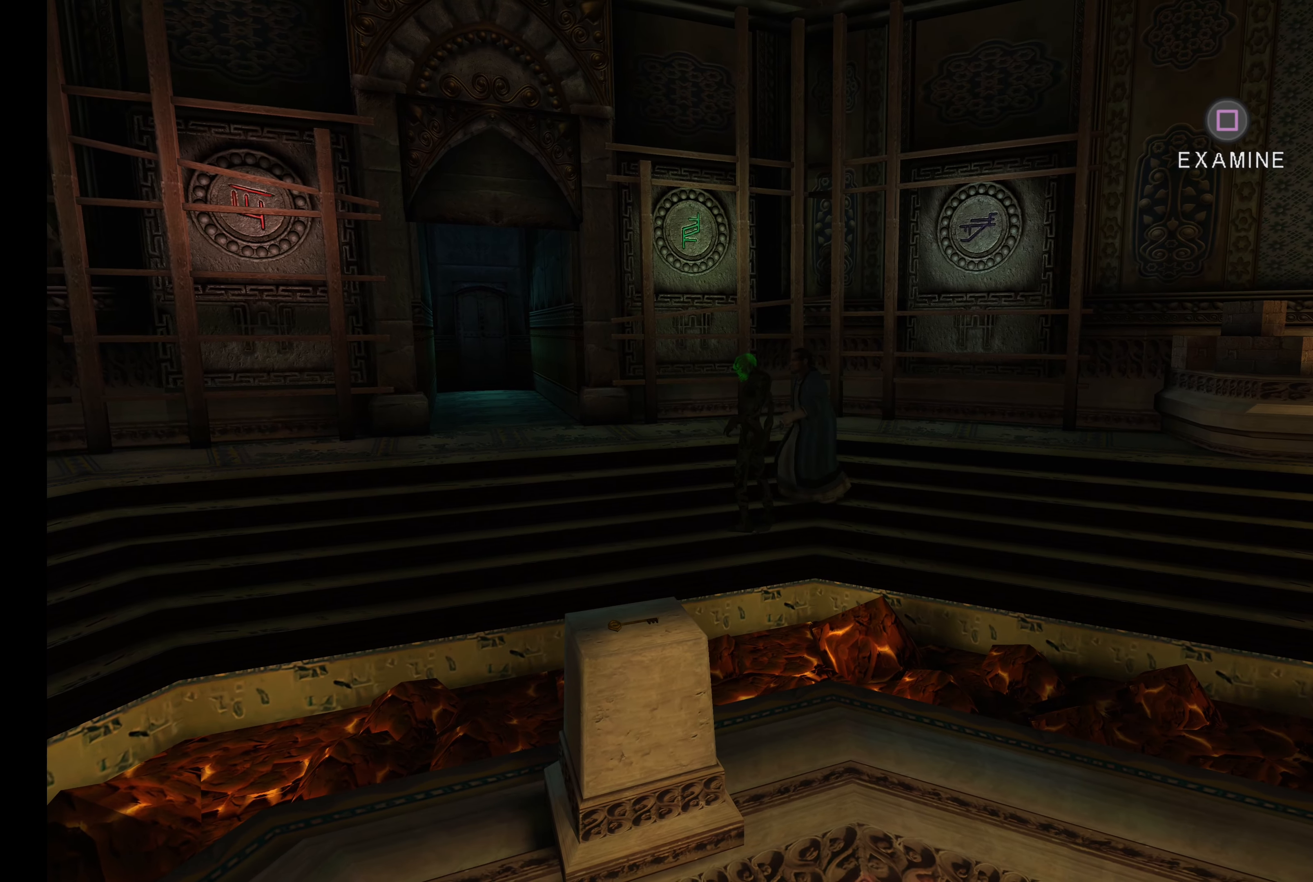
{"buttons": ["R2"], "left_stick": "up", "right_stick": "center", "events": [[17, "left_stick", "up-left"], [133, "CROSS", "down"], [133, "left_stick", "up"], [467, "CROSS", "up"], [500, "R2", "down"]]}
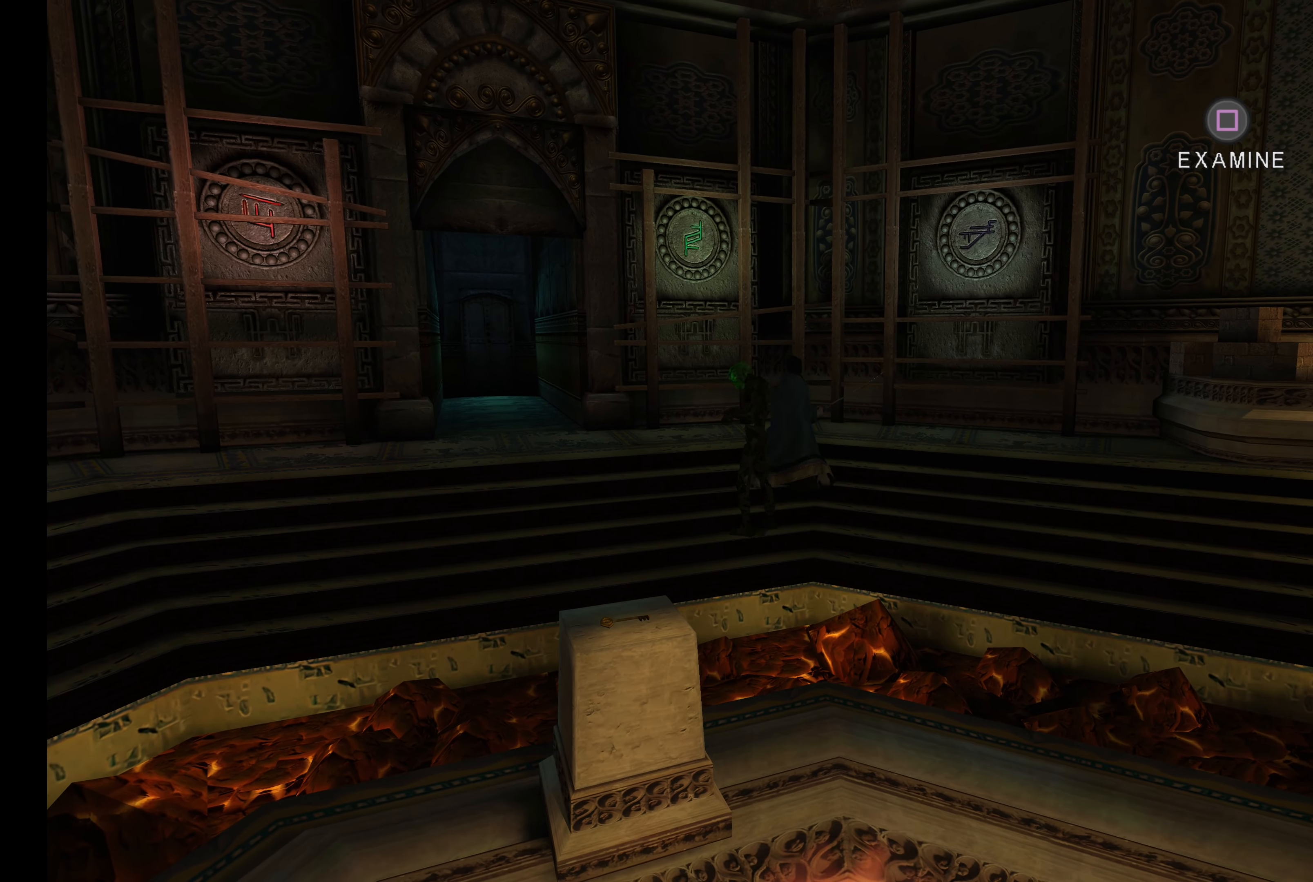
{"buttons": [], "left_stick": "down", "right_stick": "center", "events": [[167, "left_stick", "up-left"], [367, "left_stick", "down"], [417, "R2", "up"]]}
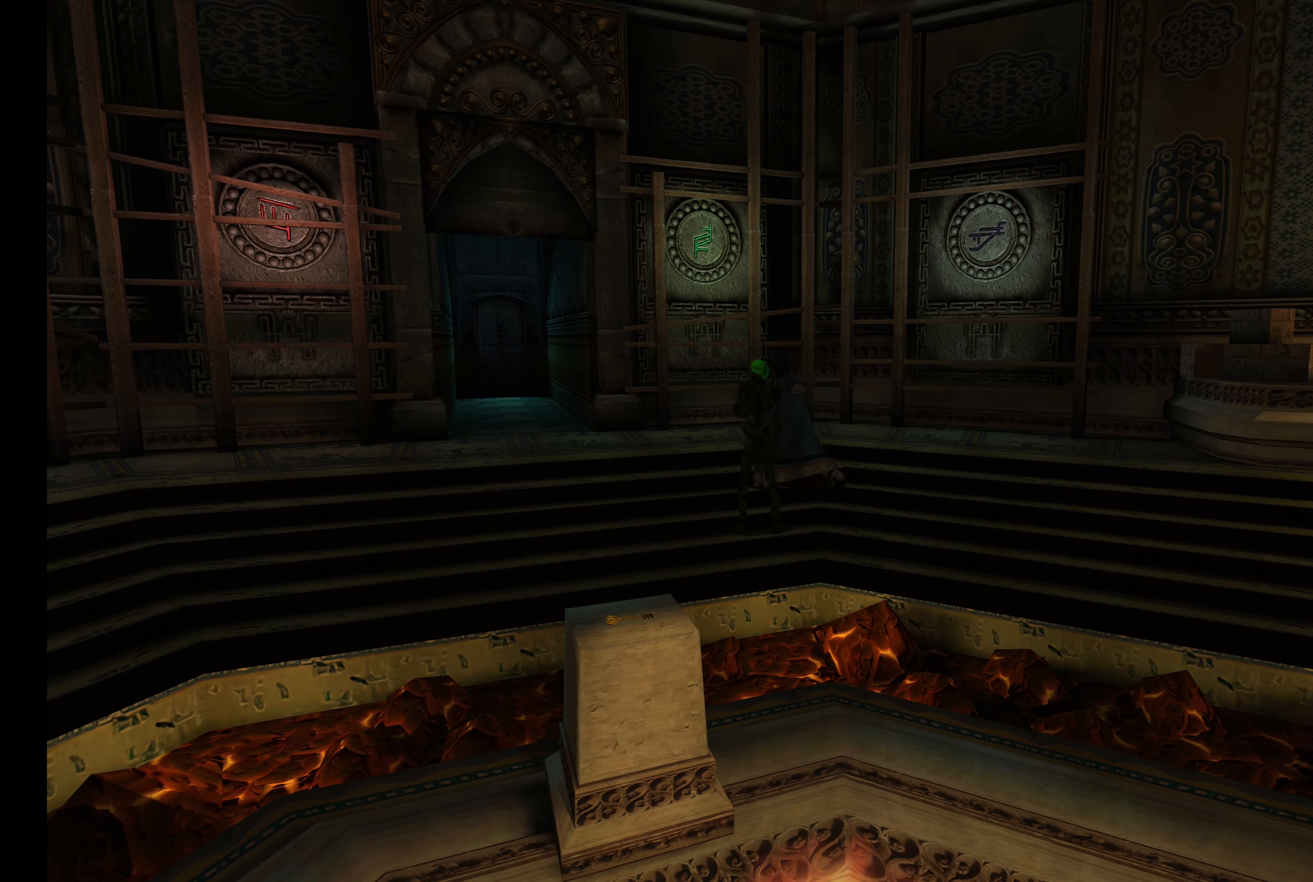
{"buttons": ["R2"], "left_stick": "up", "right_stick": "center", "events": [[300, "left_stick", "center"], [400, "left_stick", "up"], [417, "R2", "down"]]}
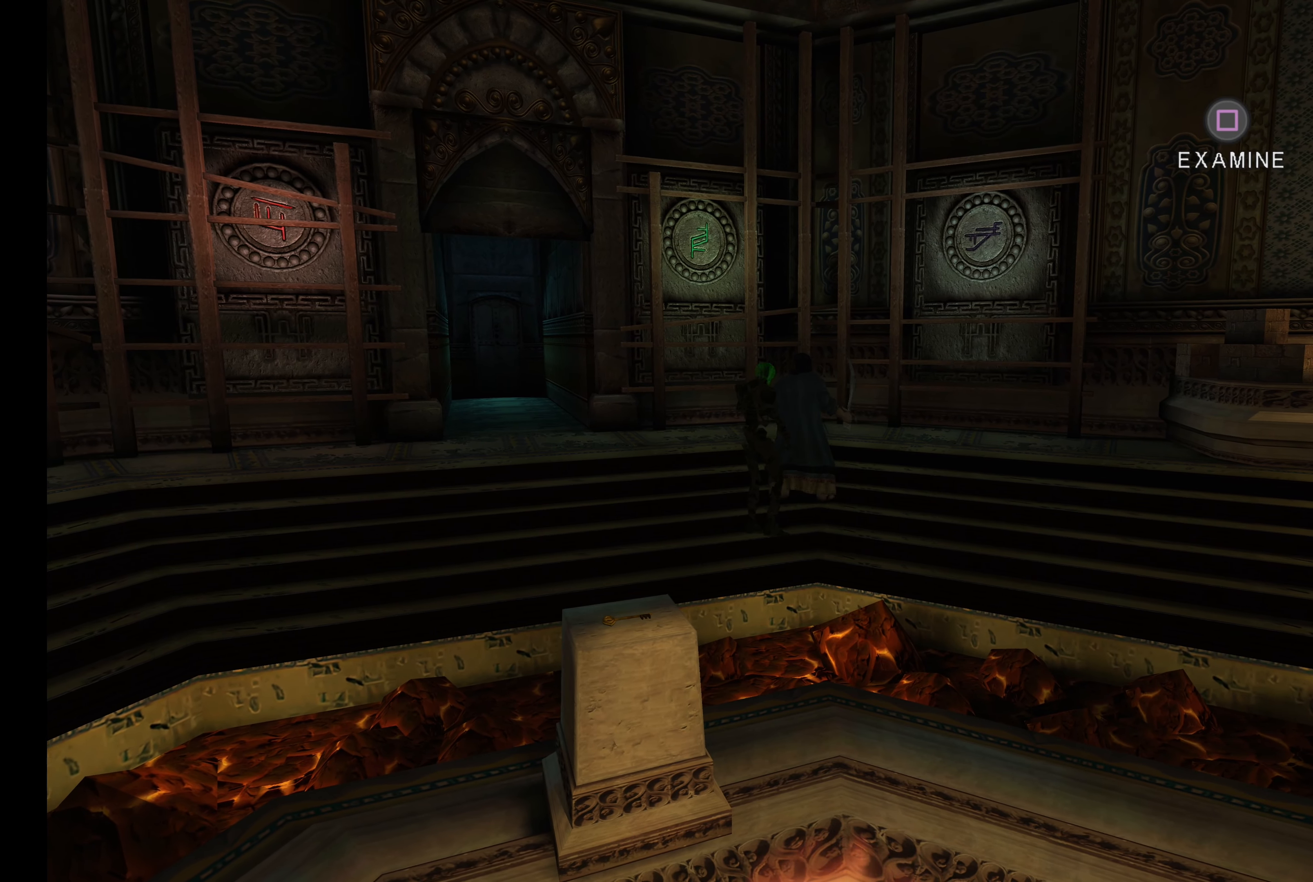
{"buttons": [], "left_stick": "down", "right_stick": "center", "events": [[267, "left_stick", "left"], [333, "R2", "up"], [333, "left_stick", "down"]]}
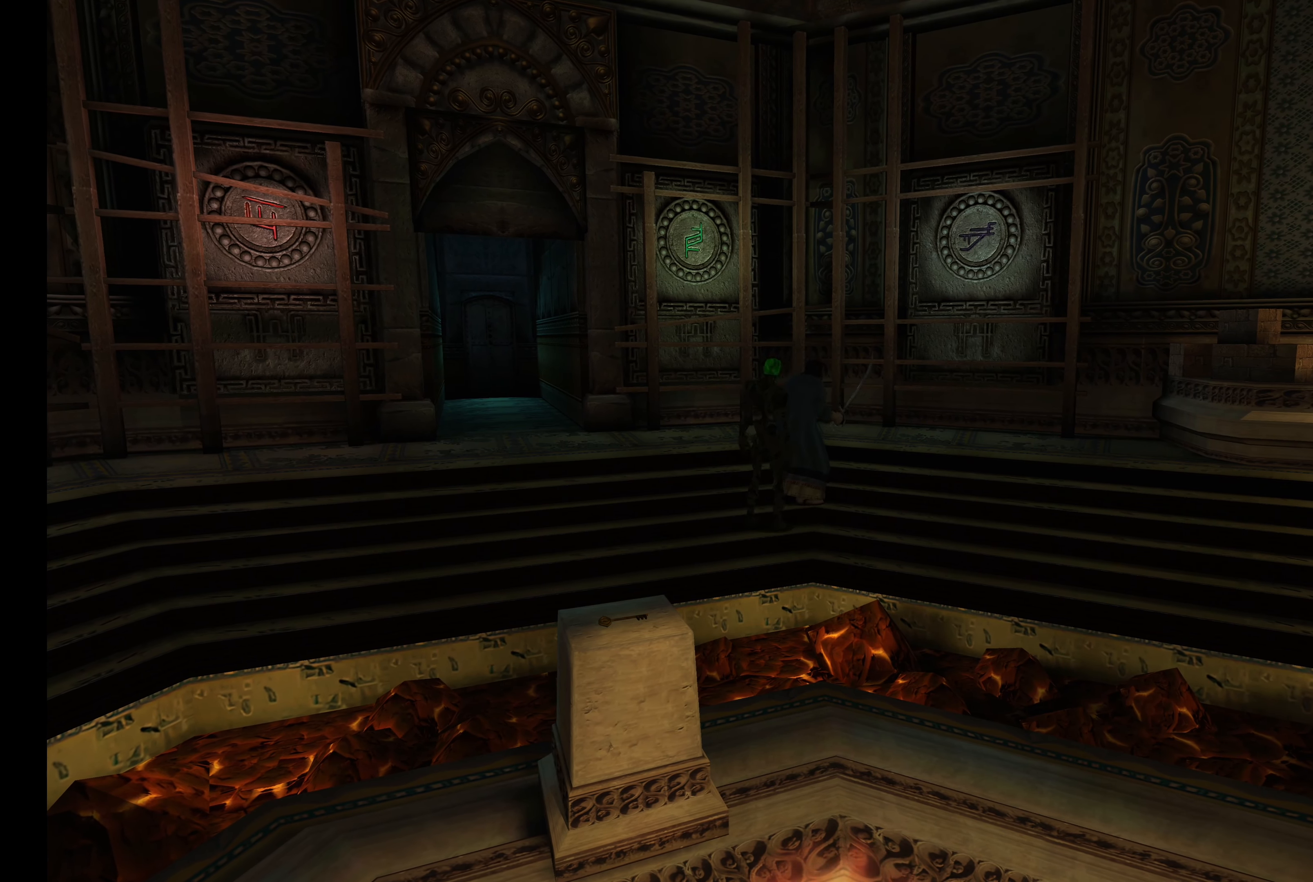
{"buttons": [], "left_stick": "down-left", "right_stick": "center", "events": [[467, "left_stick", "down-left"]]}
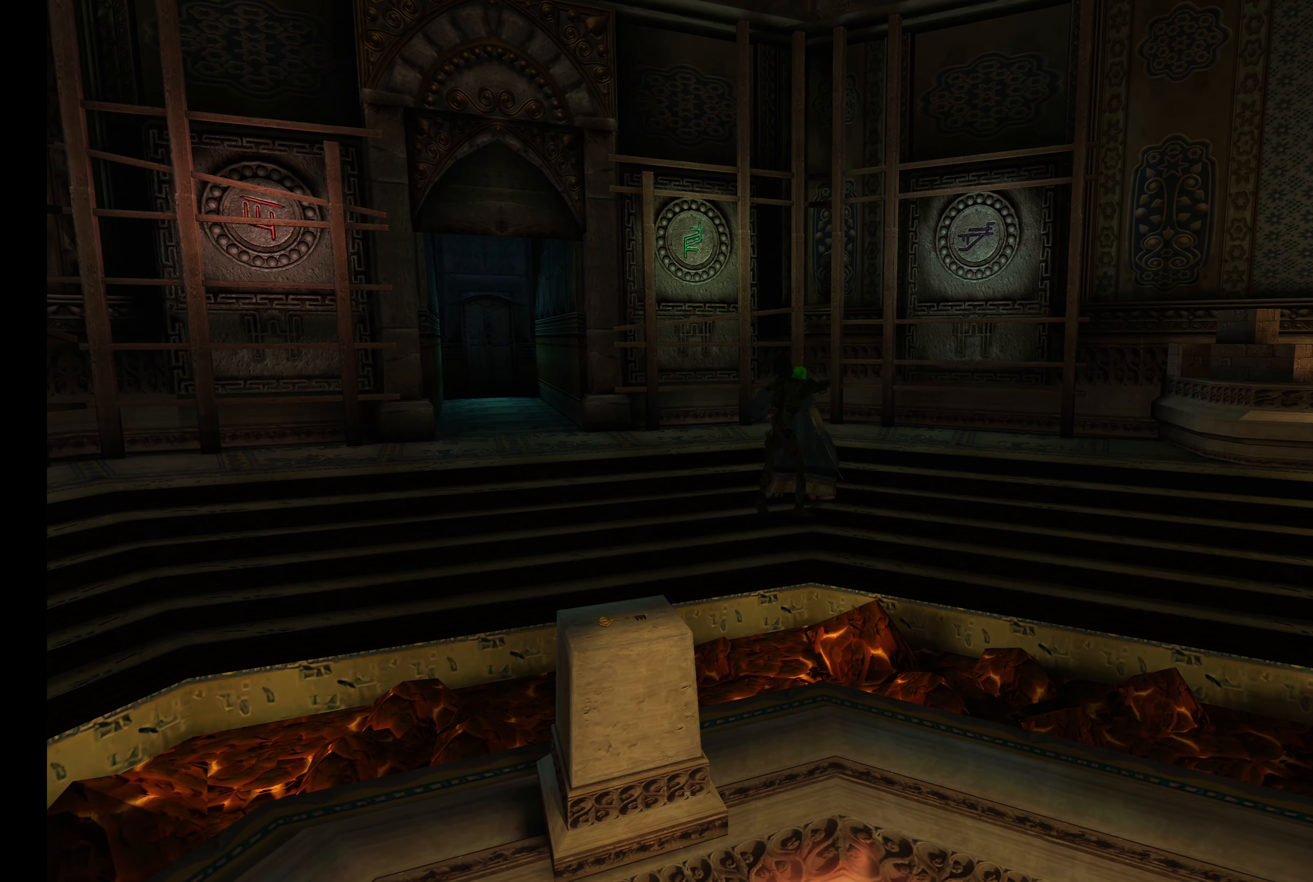
{"buttons": [], "left_stick": "right", "right_stick": "up-left", "events": [[33, "R2", "down"], [50, "left_stick", "up"], [200, "SQUARE", "down"], [200, "left_stick", "right"], [267, "R2", "up"], [267, "left_stick", "center"], [300, "SQUARE", "up"], [317, "left_stick", "up-left"], [367, "left_stick", "center"], [367, "right_stick", "down-left"], [500, "left_stick", "right"], [500, "right_stick", "up-left"]]}